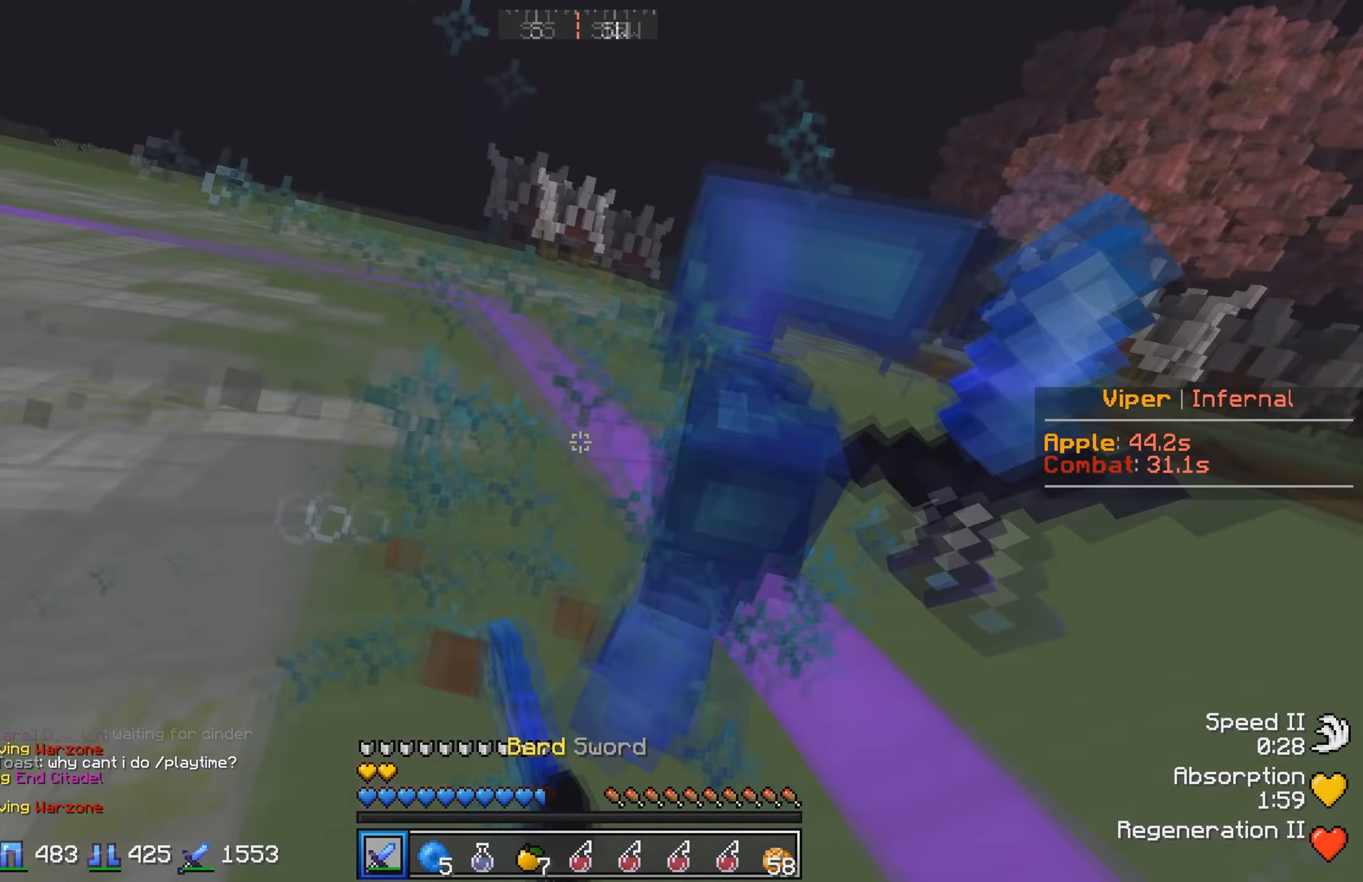
Gameplay with keyboard; each line is a JSON object with the keys held at the frame after it. "events" lists presses ("down") and releases ("up") of "a", "d", "s" and "w" between this image and that frame as [ms after this image, input, new state], when the widget could be followed in between. No other keys are recorded. Mouse input is not recorded.
{"keys": ["w"], "events": [[133, "a", "up"]]}
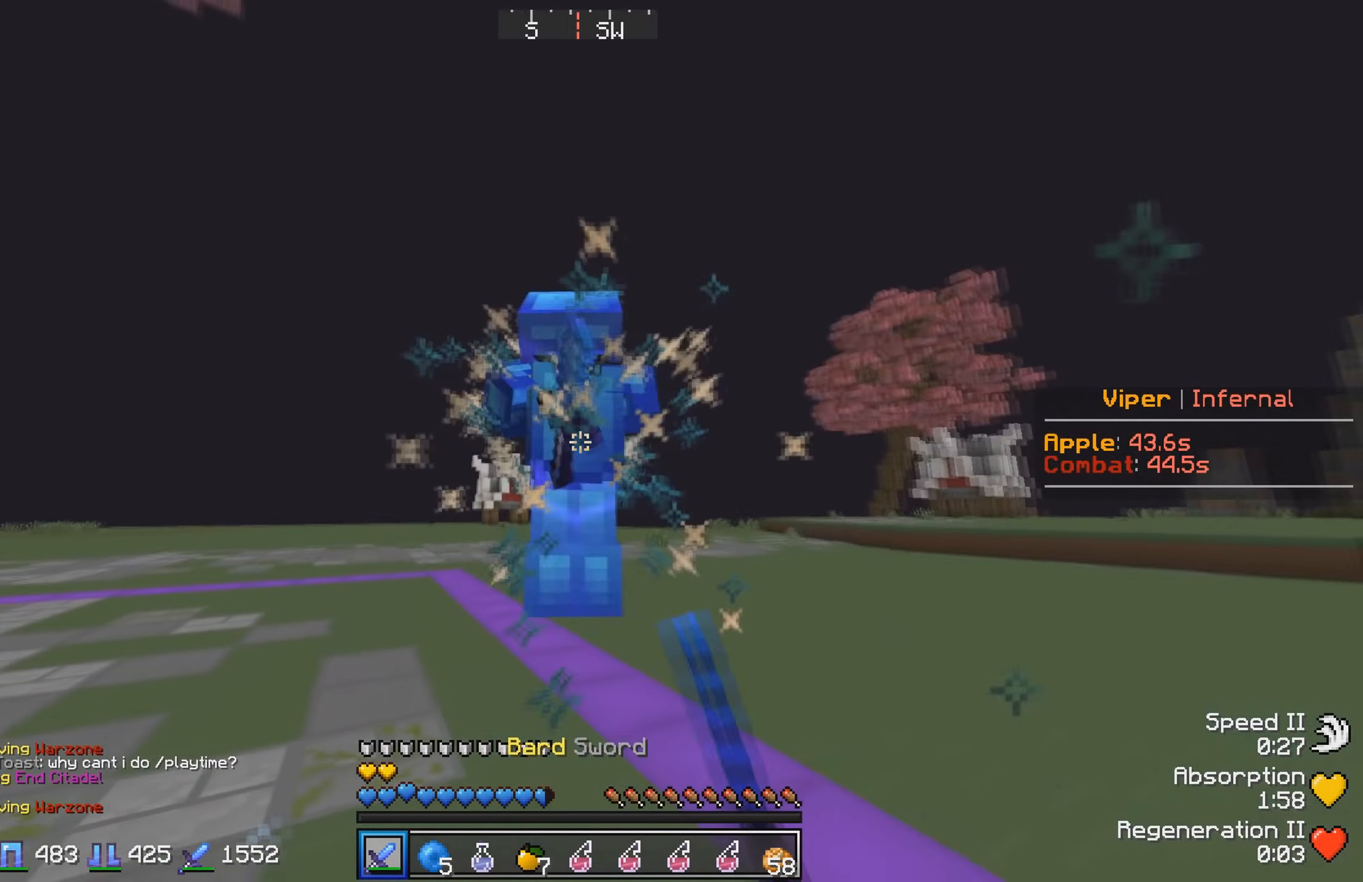
{"keys": ["w"], "events": [[150, "d", "down"], [350, "d", "up"]]}
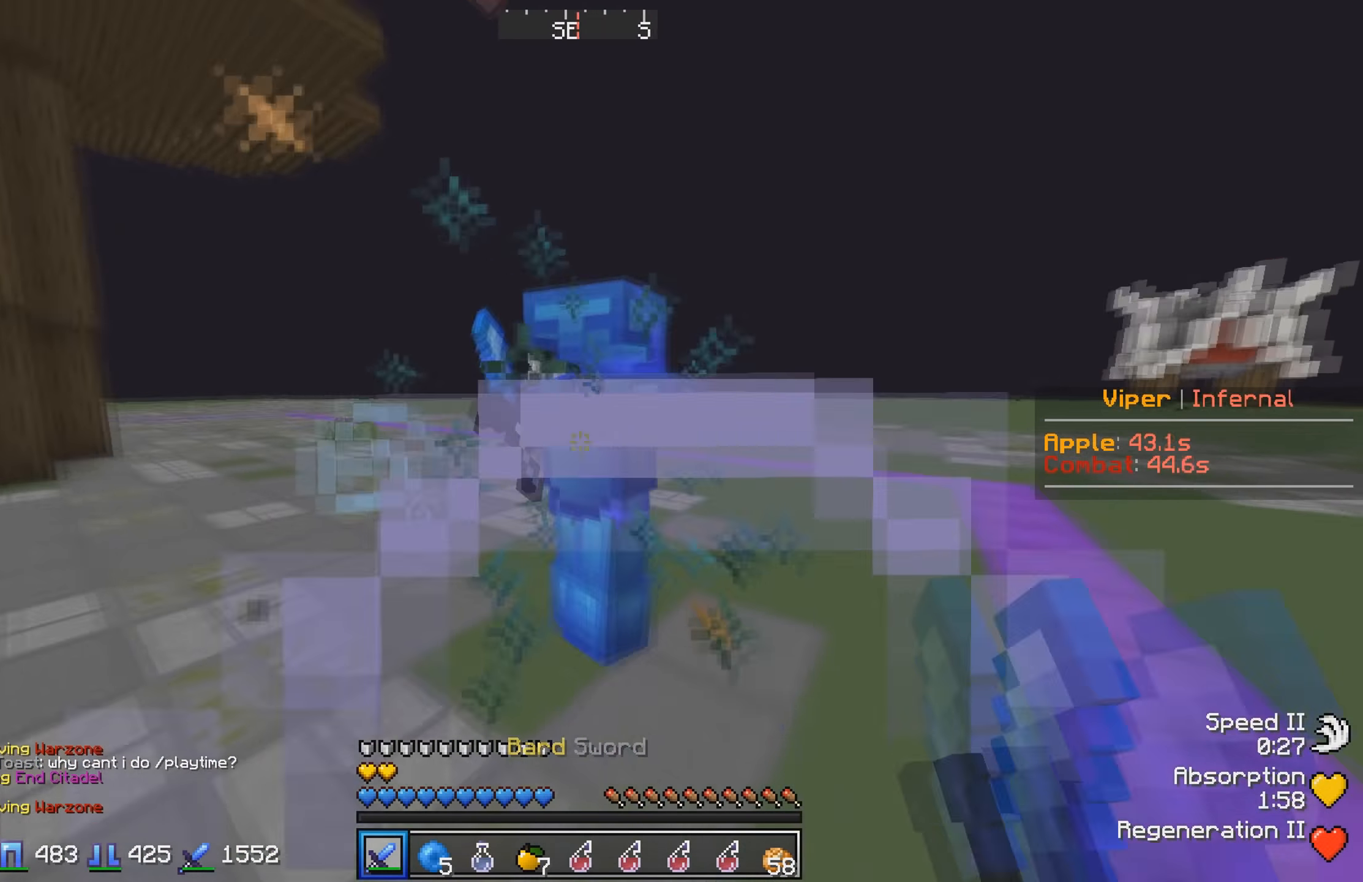
{"keys": ["a", "w"], "events": [[183, "a", "down"]]}
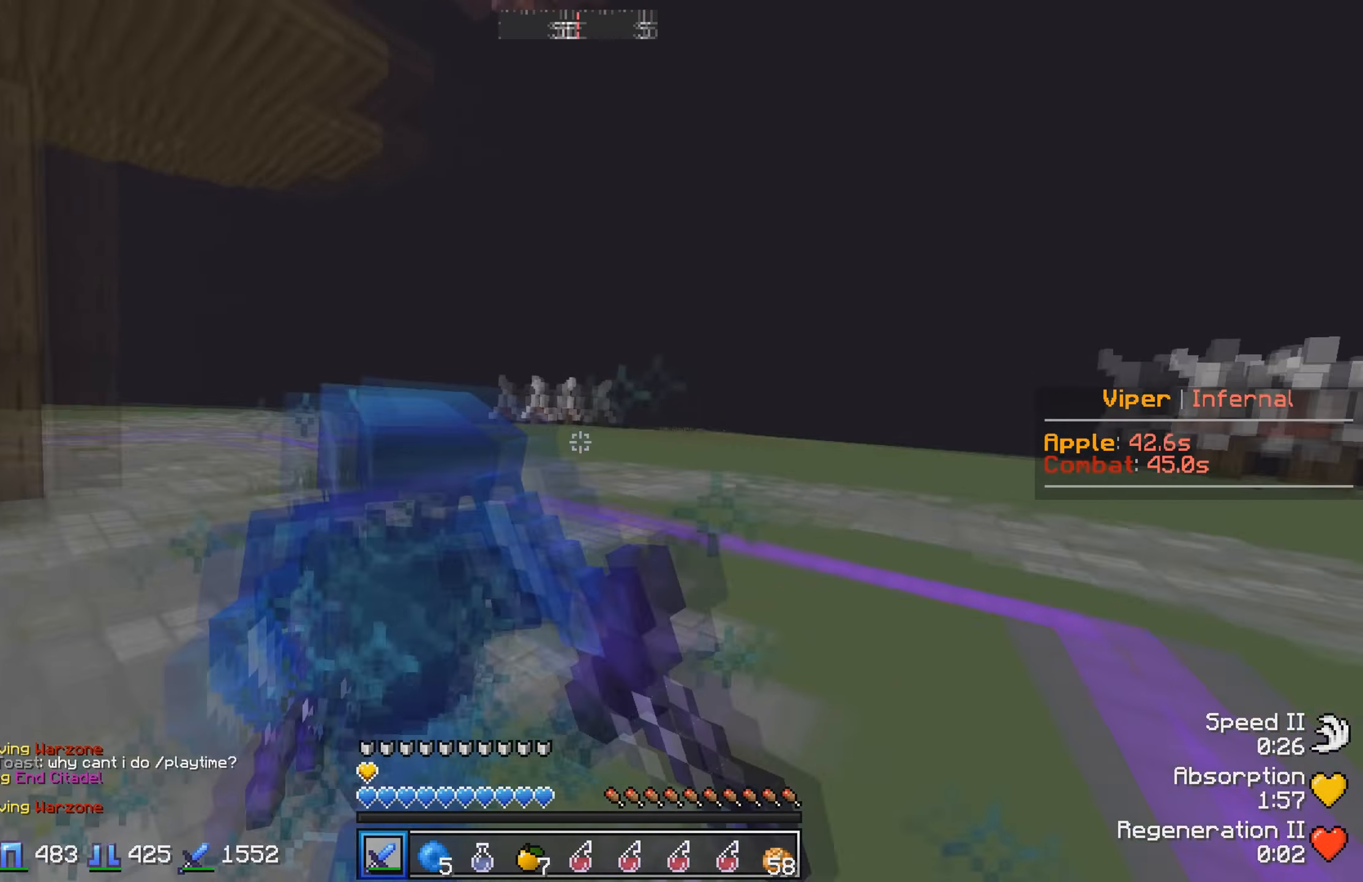
{"keys": ["w"], "events": [[316, "a", "up"]]}
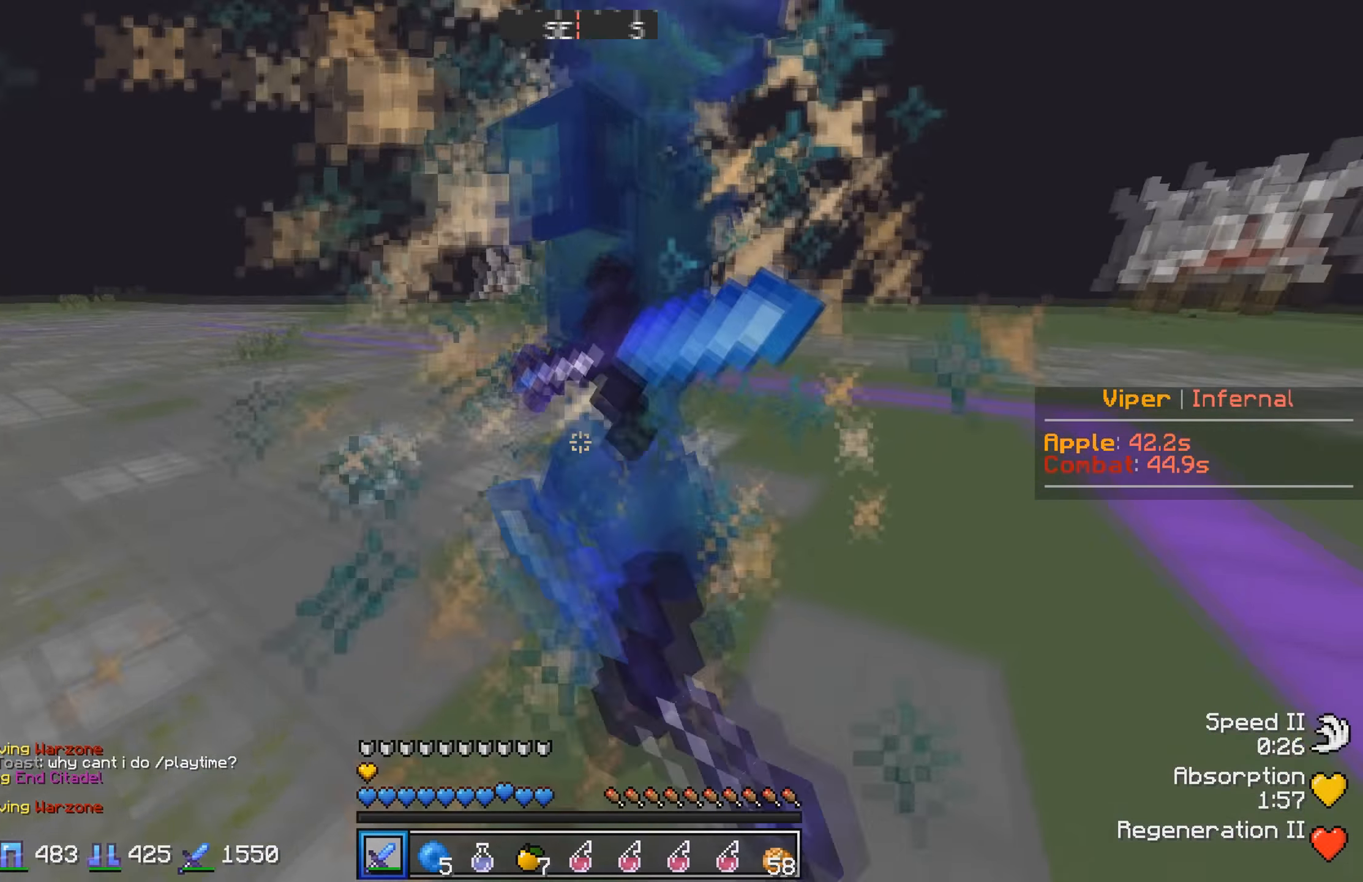
{"keys": ["w"], "events": []}
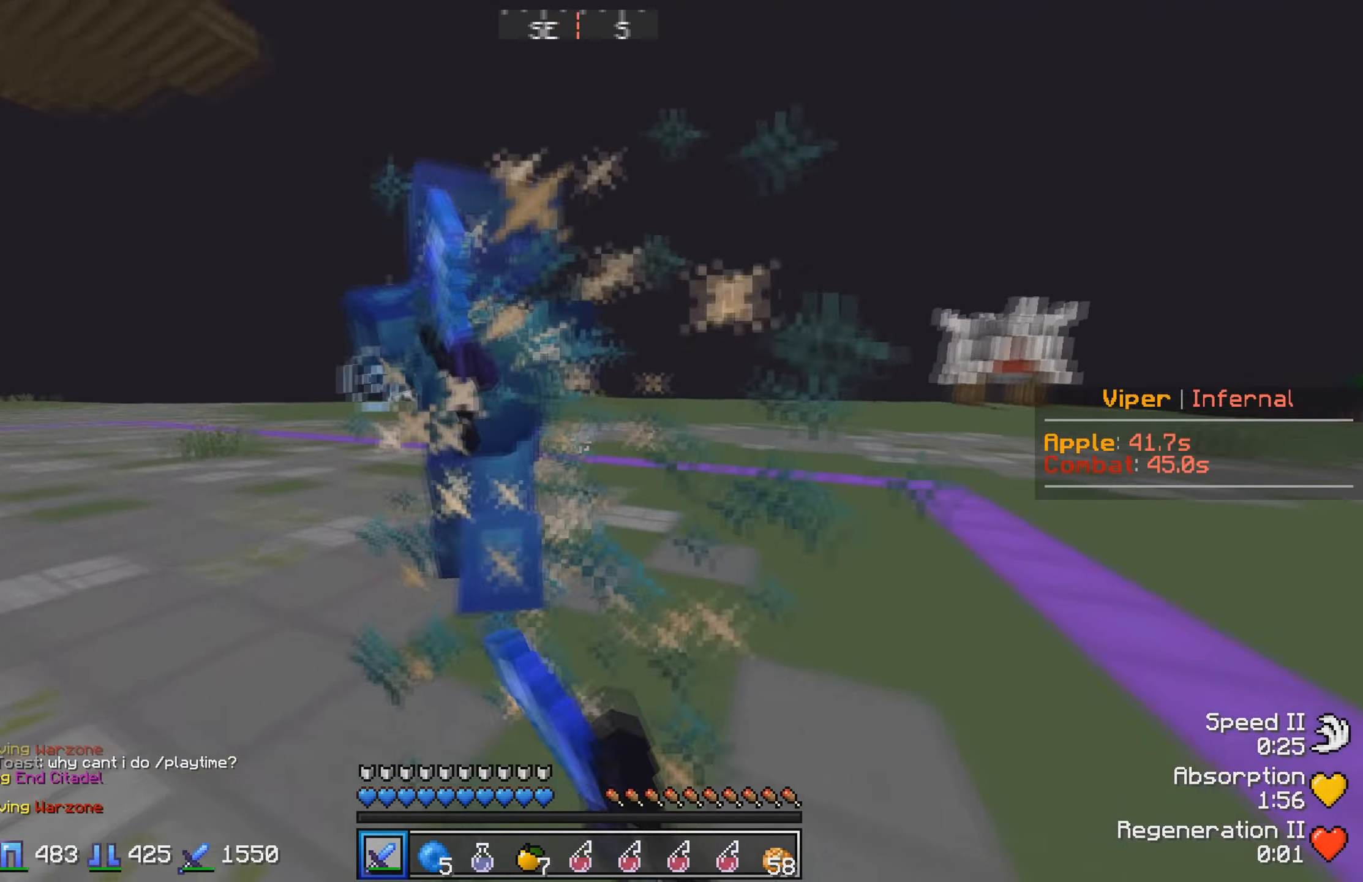
{"keys": ["a", "w"], "events": [[300, "a", "down"]]}
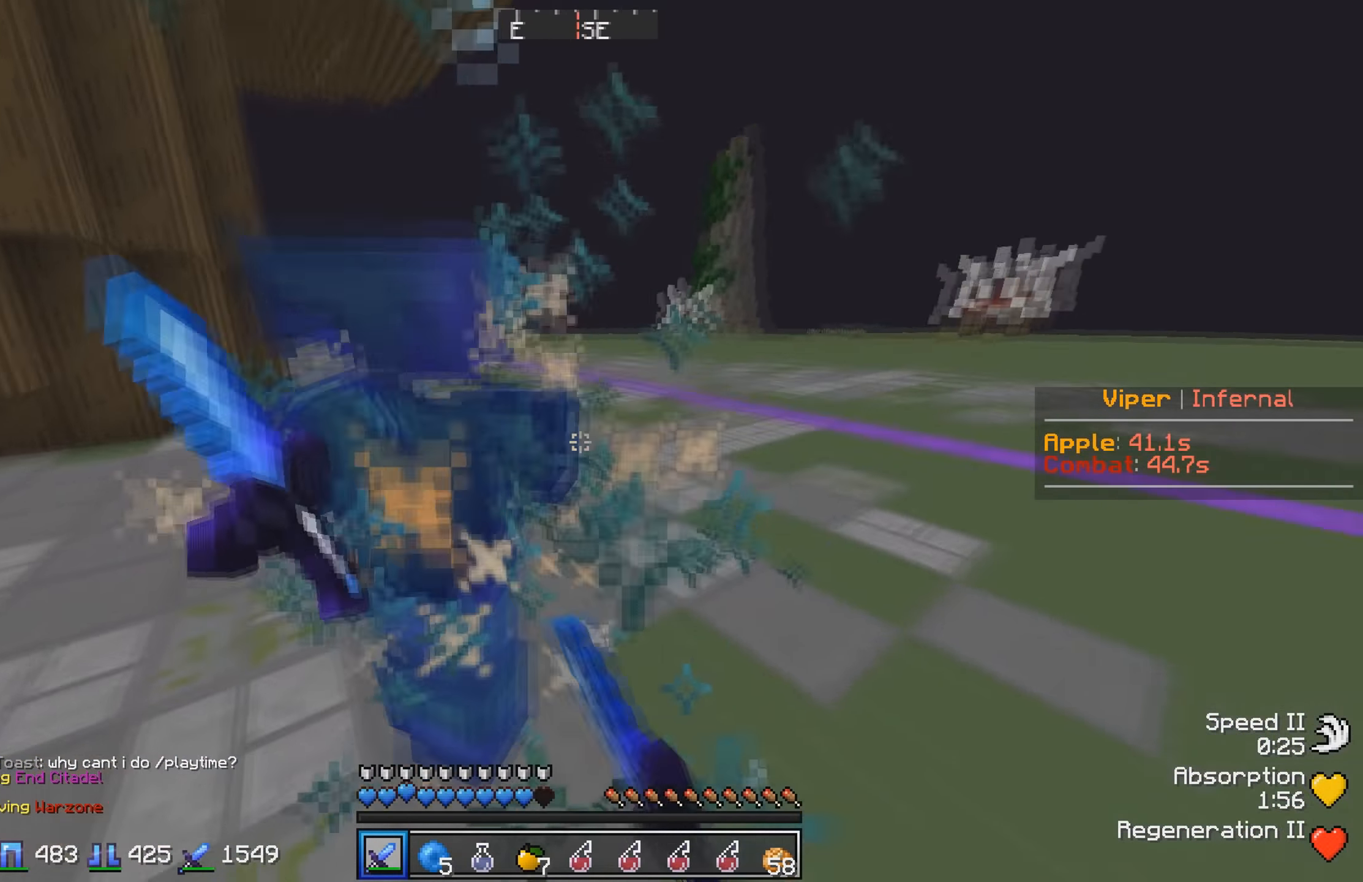
{"keys": ["a", "w"], "events": []}
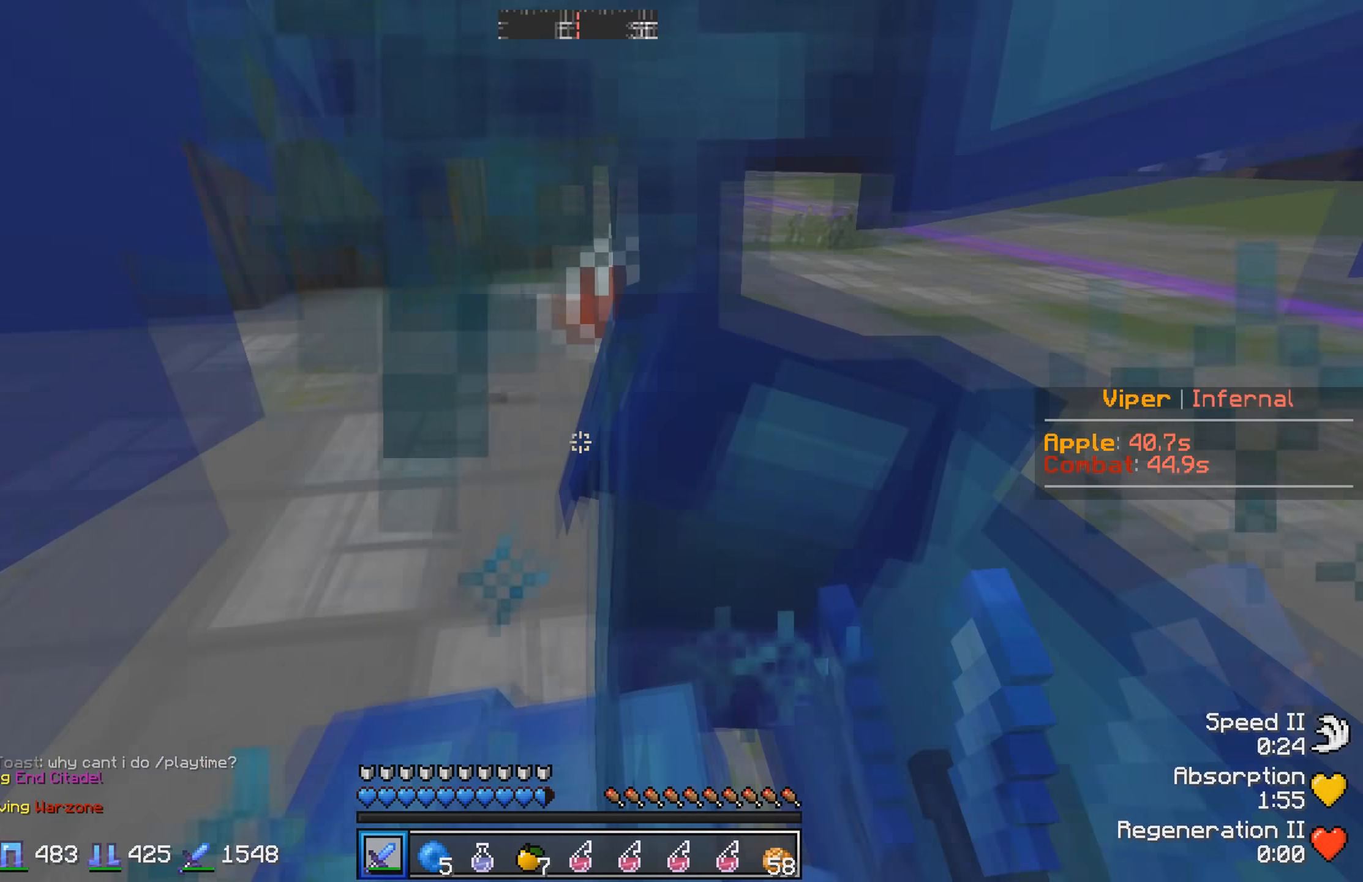
{"keys": ["a"], "events": [[466, "w", "up"]]}
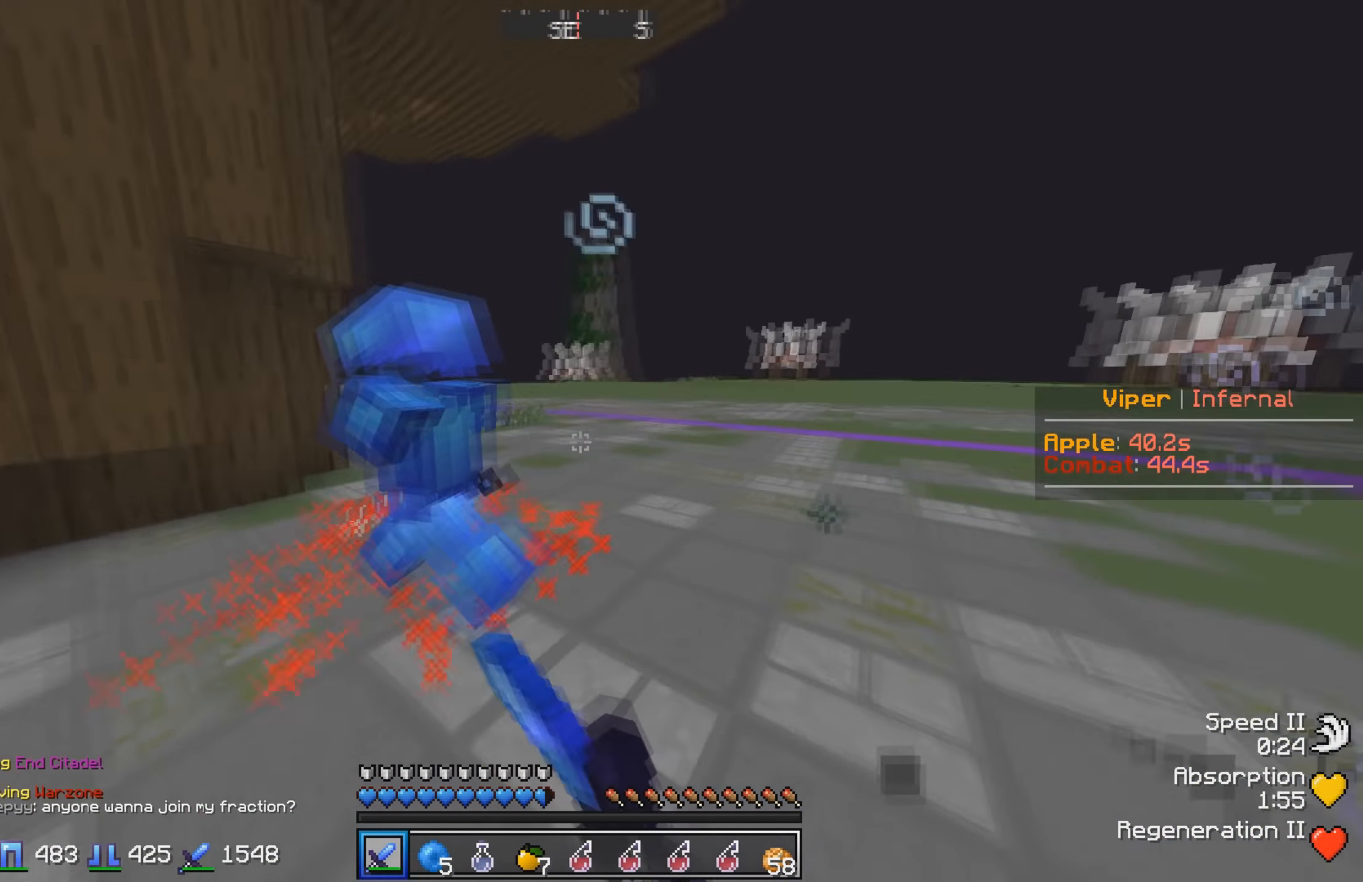
{"keys": ["a", "w"], "events": [[133, "w", "down"], [350, "a", "up"], [466, "a", "down"]]}
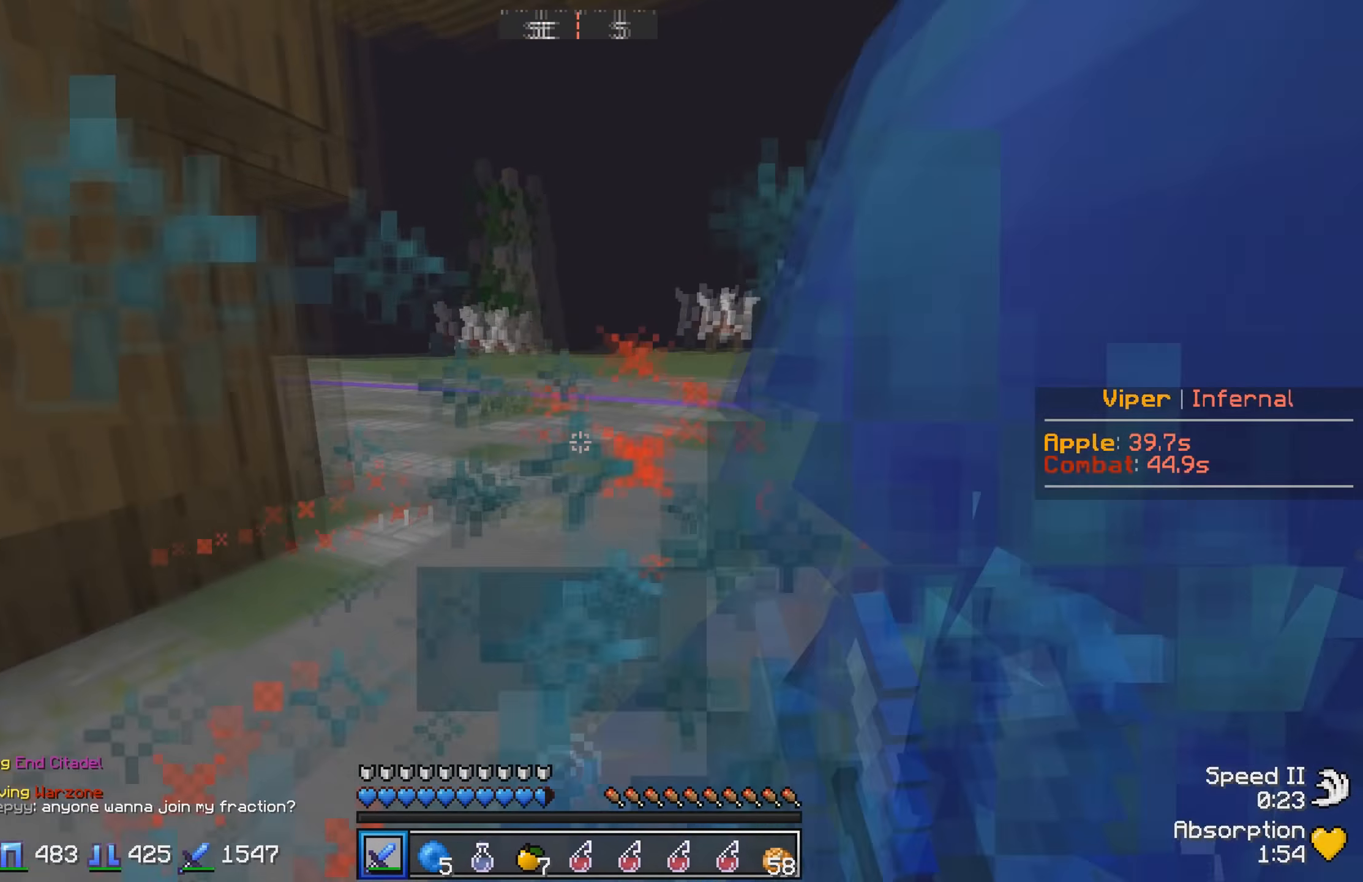
{"keys": ["w"], "events": [[67, "w", "up"], [333, "a", "up"], [333, "w", "down"]]}
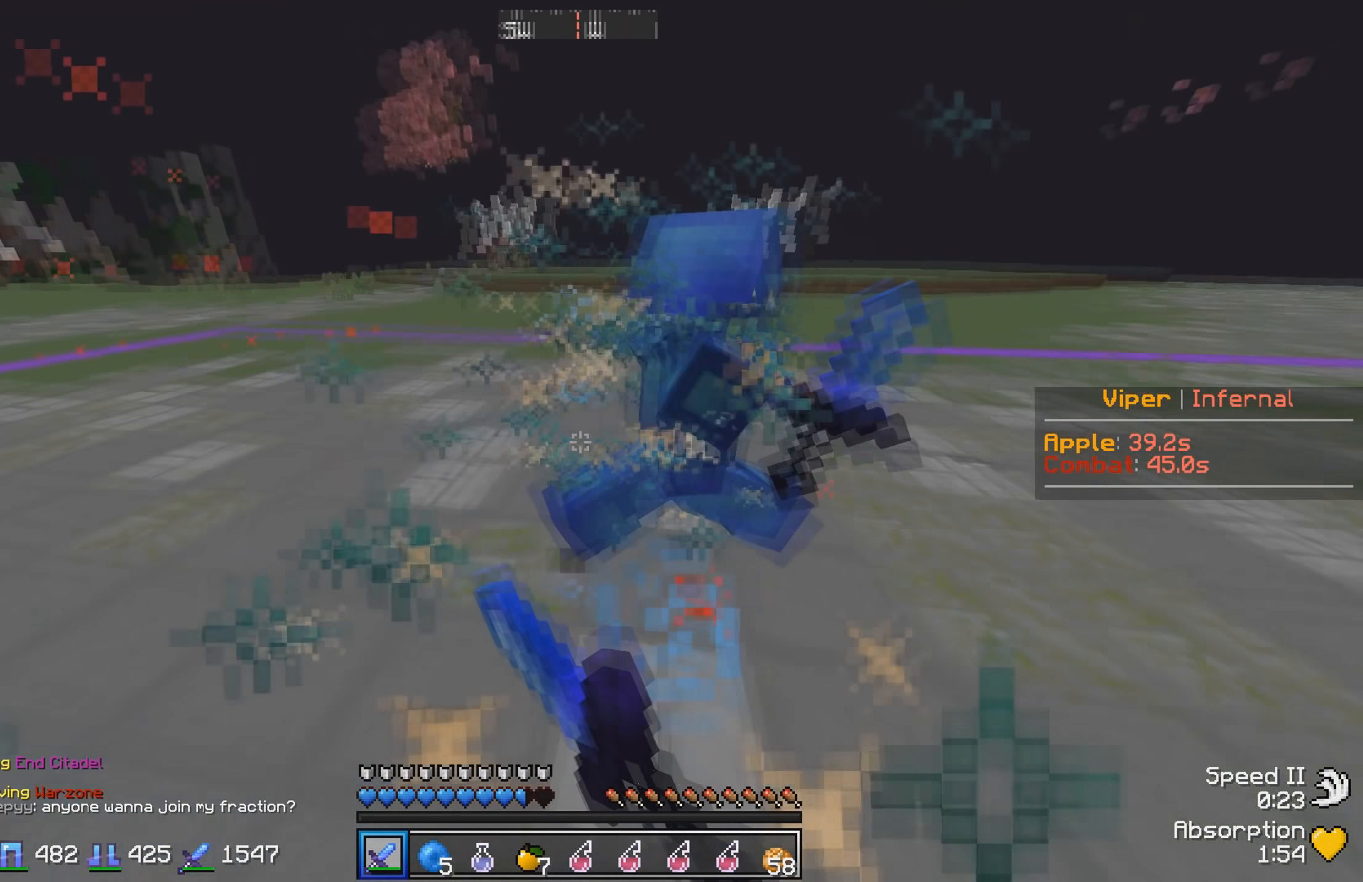
{"keys": ["d", "w"], "events": [[400, "w", "up"], [417, "d", "down"], [467, "w", "down"]]}
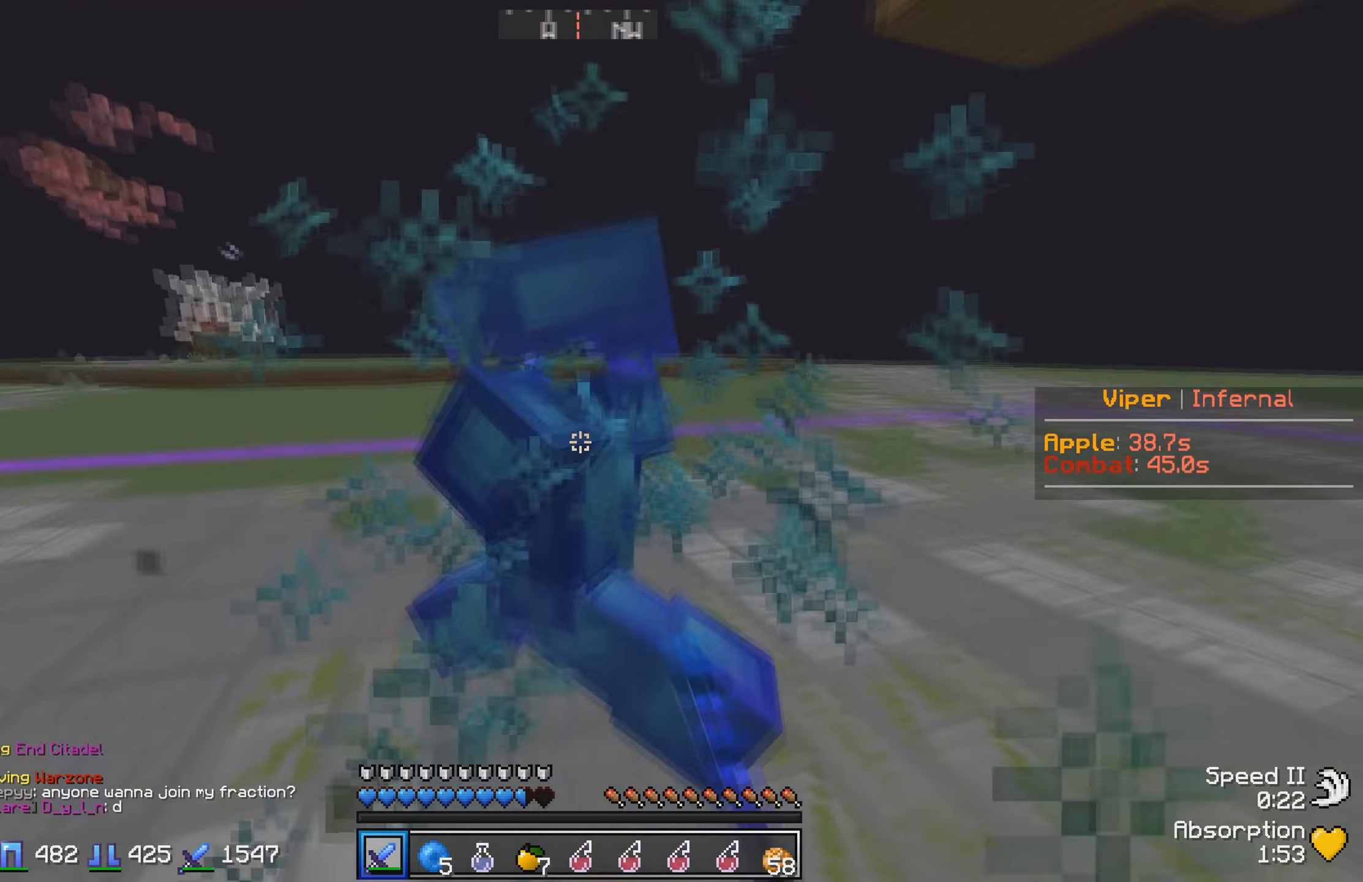
{"keys": ["d", "w"], "events": []}
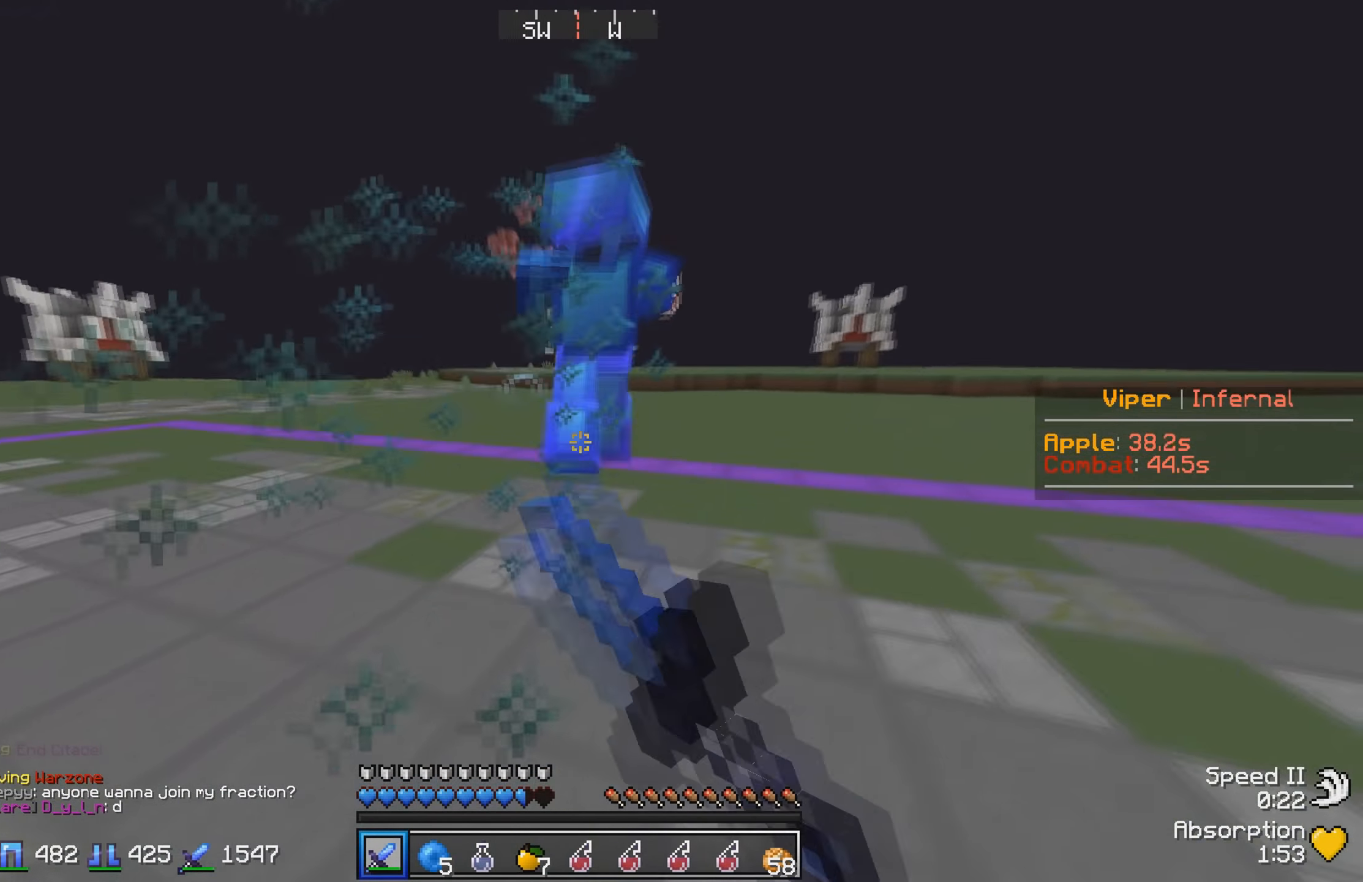
{"keys": ["w"], "events": [[150, "d", "up"]]}
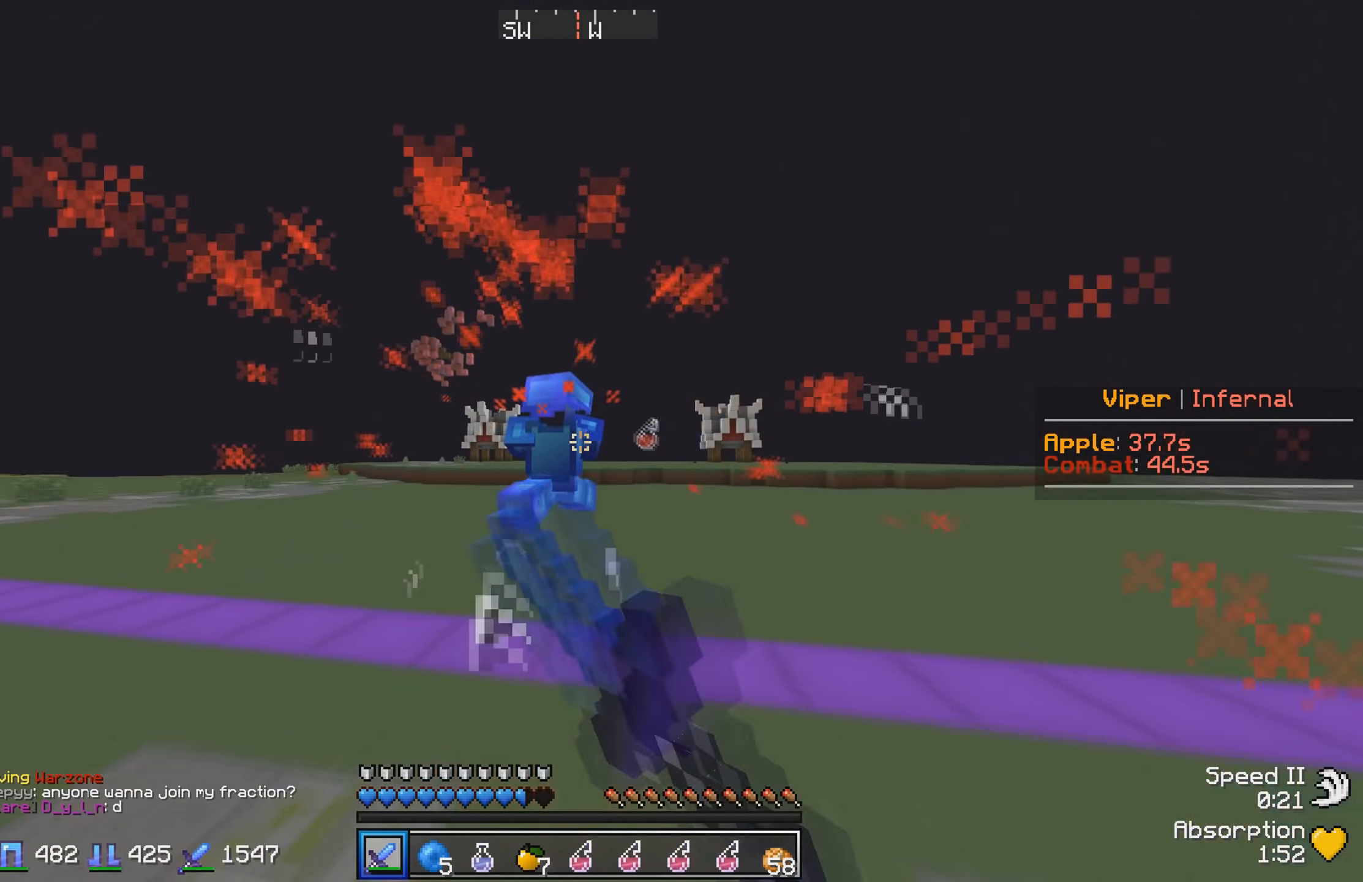
{"keys": ["d", "w"], "events": [[283, "d", "down"]]}
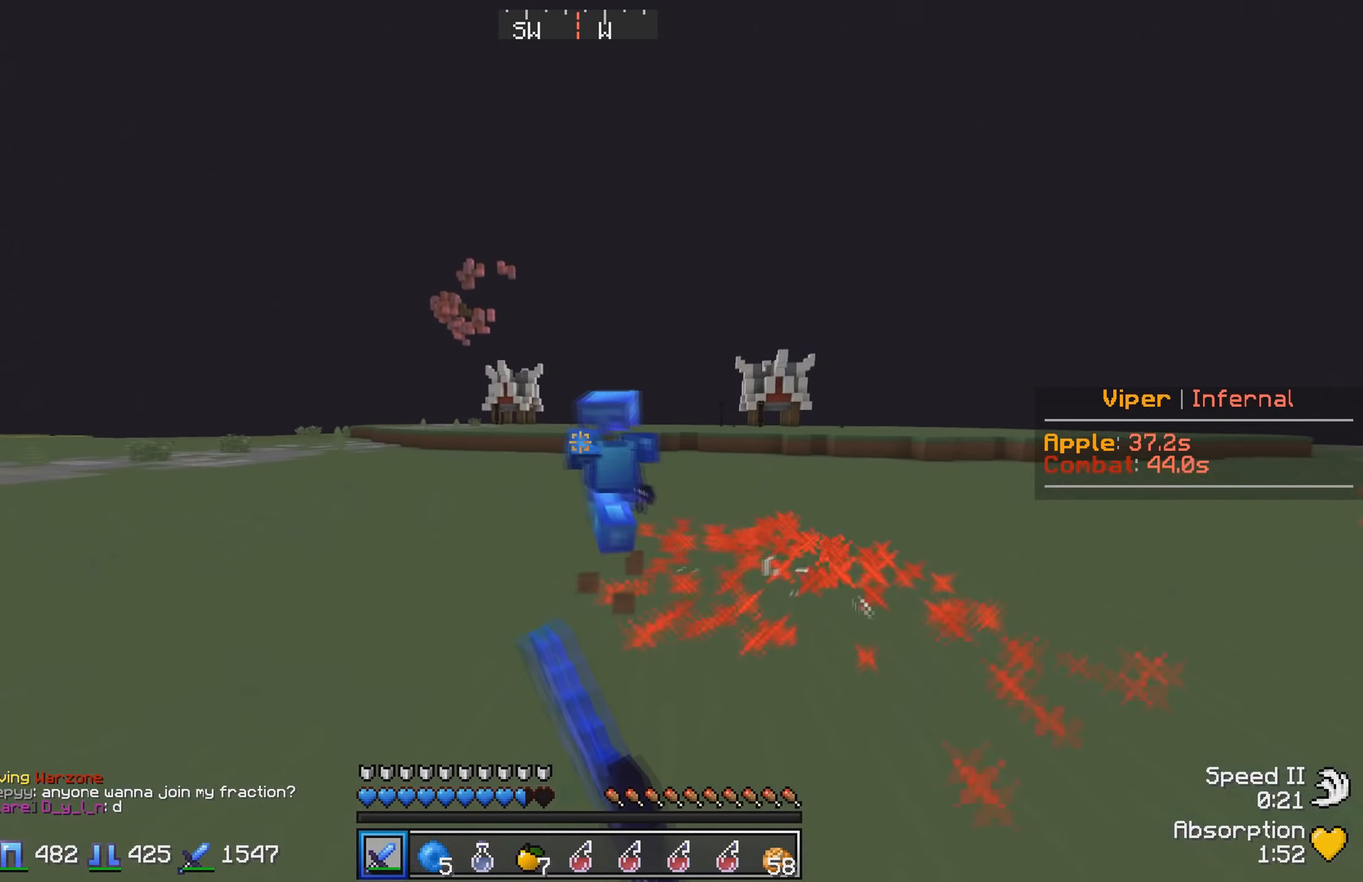
{"keys": ["d", "w"], "events": [[283, "d", "up"], [400, "d", "down"]]}
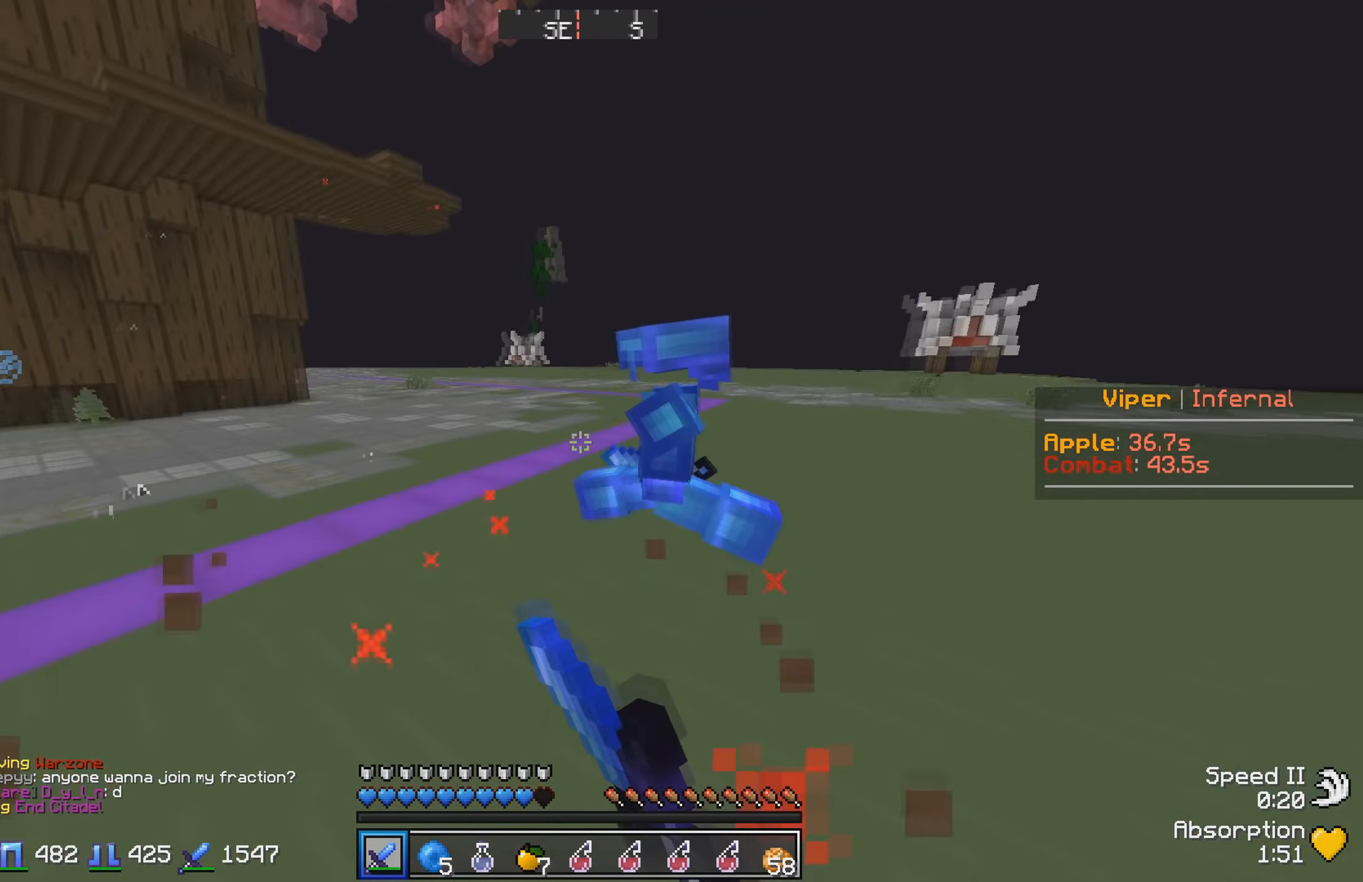
{"keys": [], "events": [[300, "d", "up"], [500, "w", "up"]]}
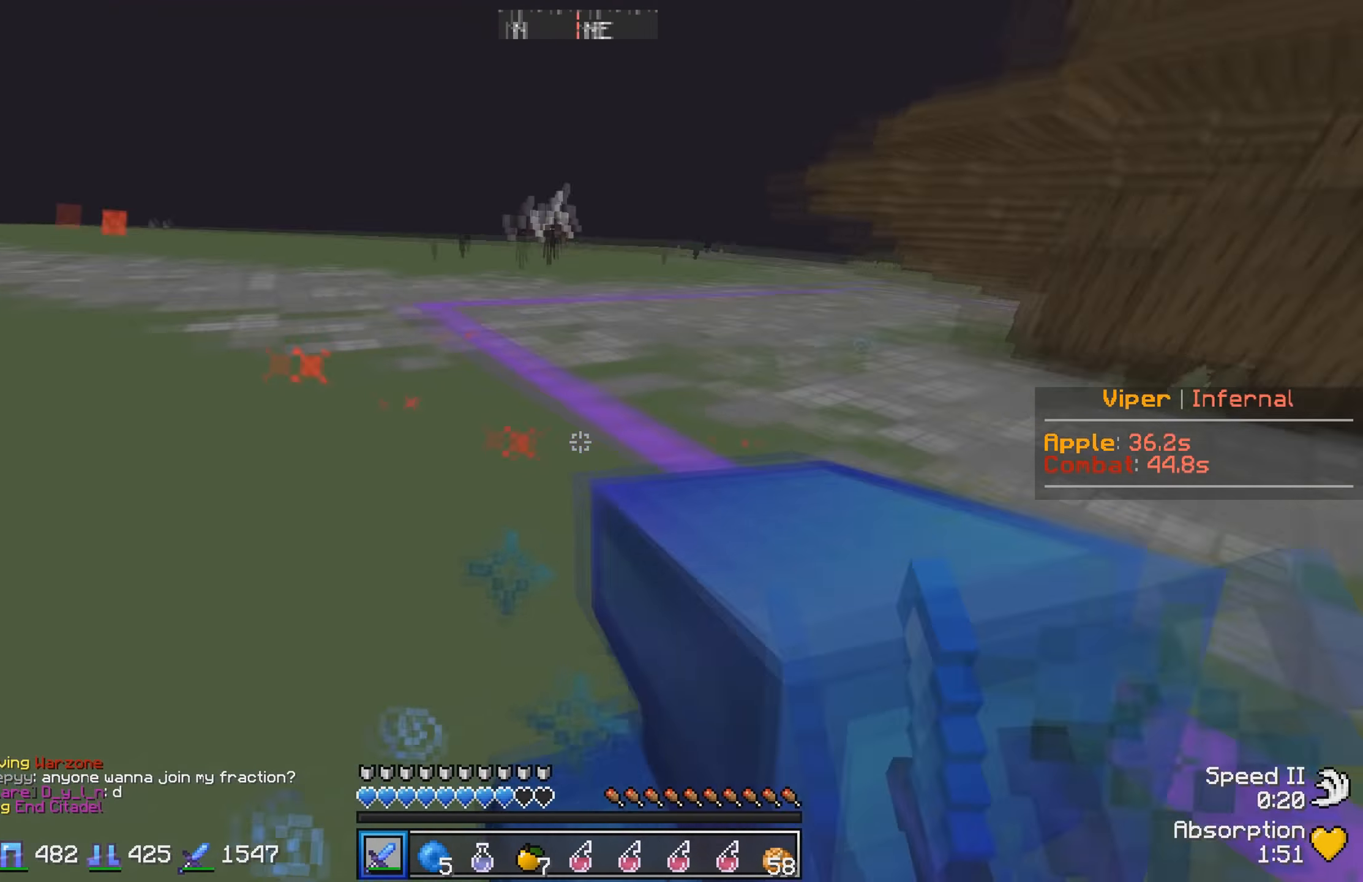
{"keys": ["s"], "events": [[417, "s", "down"]]}
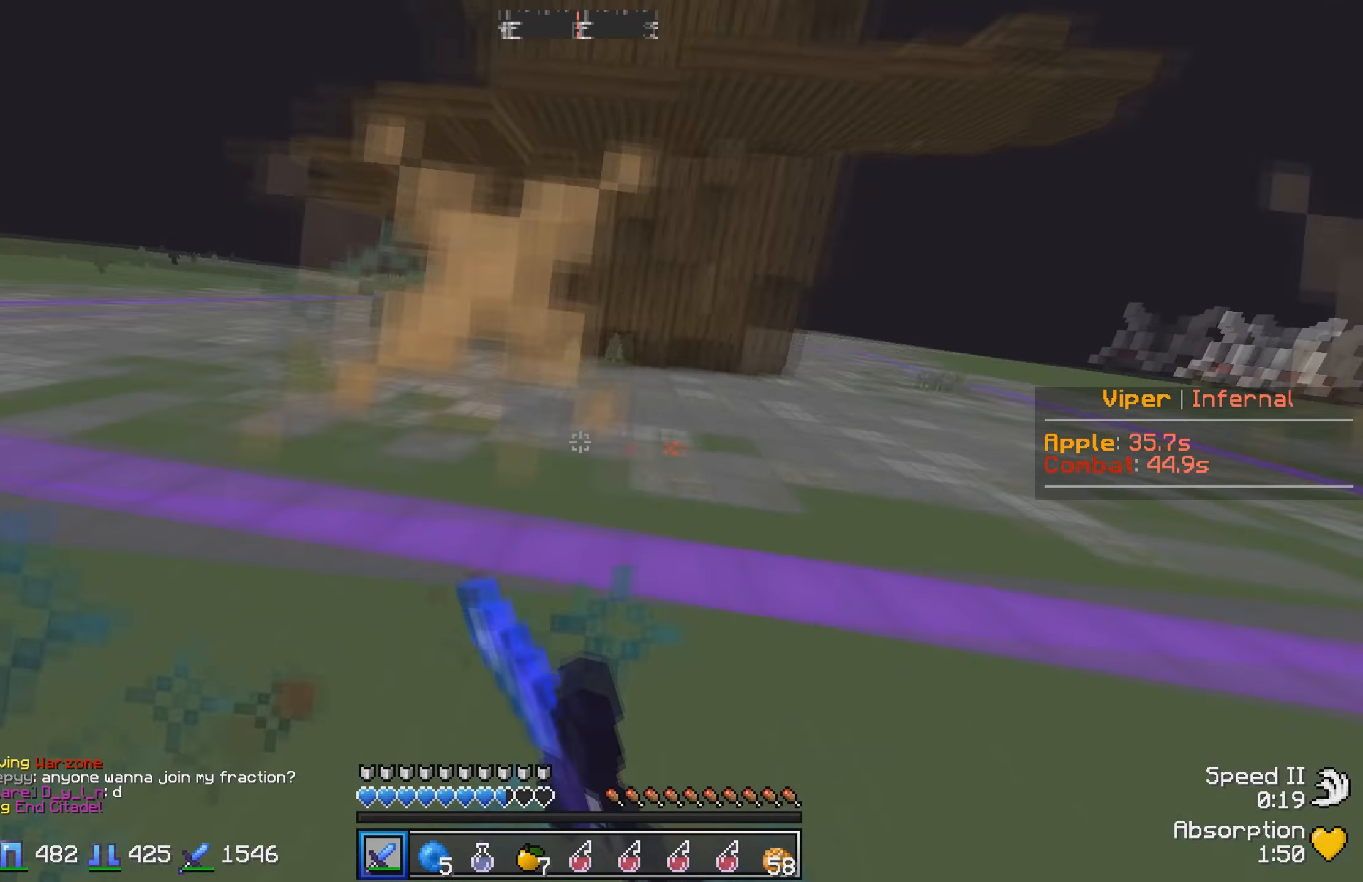
{"keys": ["a", "w"], "events": [[100, "a", "down"], [183, "s", "up"], [250, "w", "down"]]}
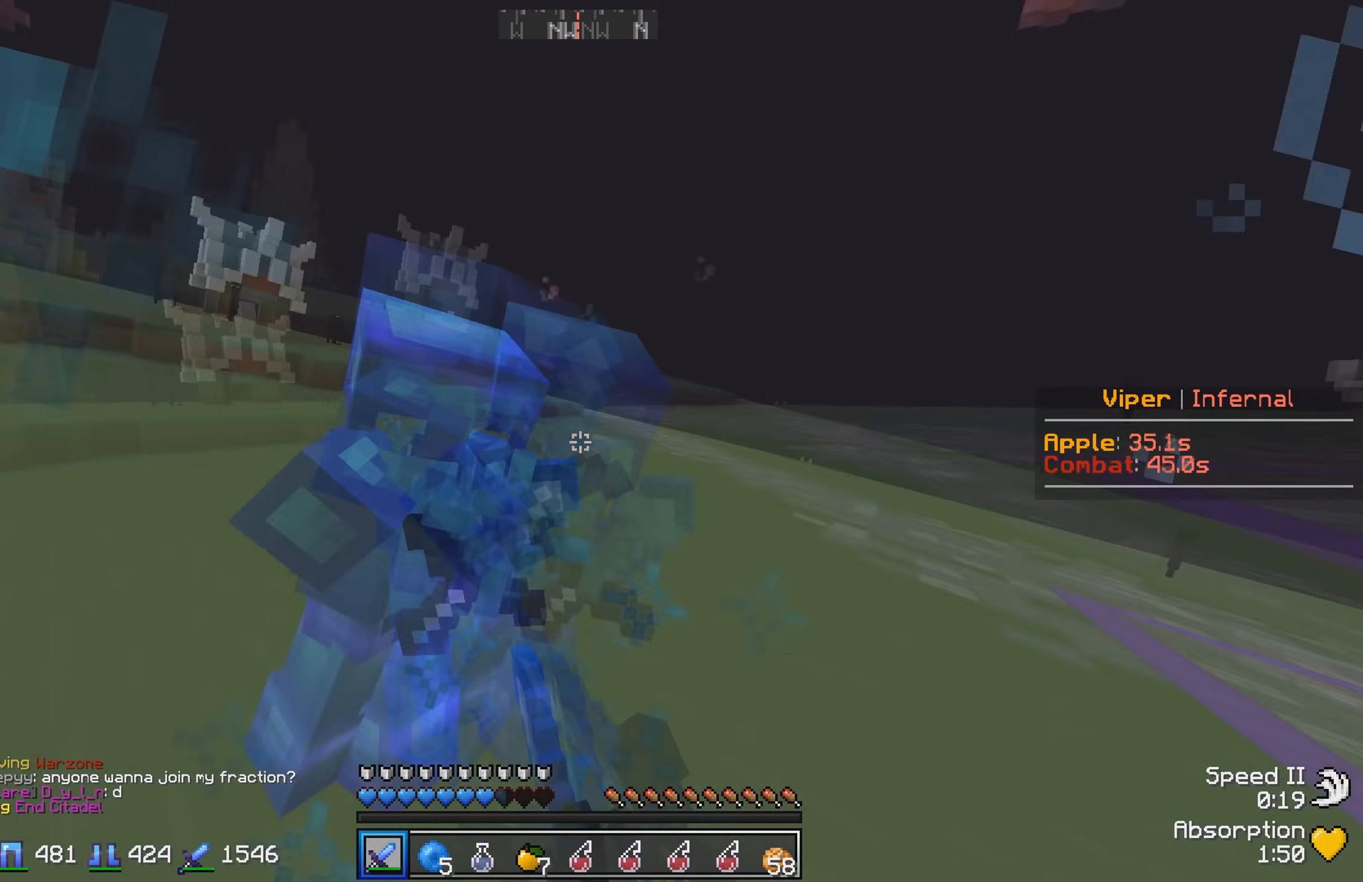
{"keys": ["w"], "events": [[433, "a", "up"]]}
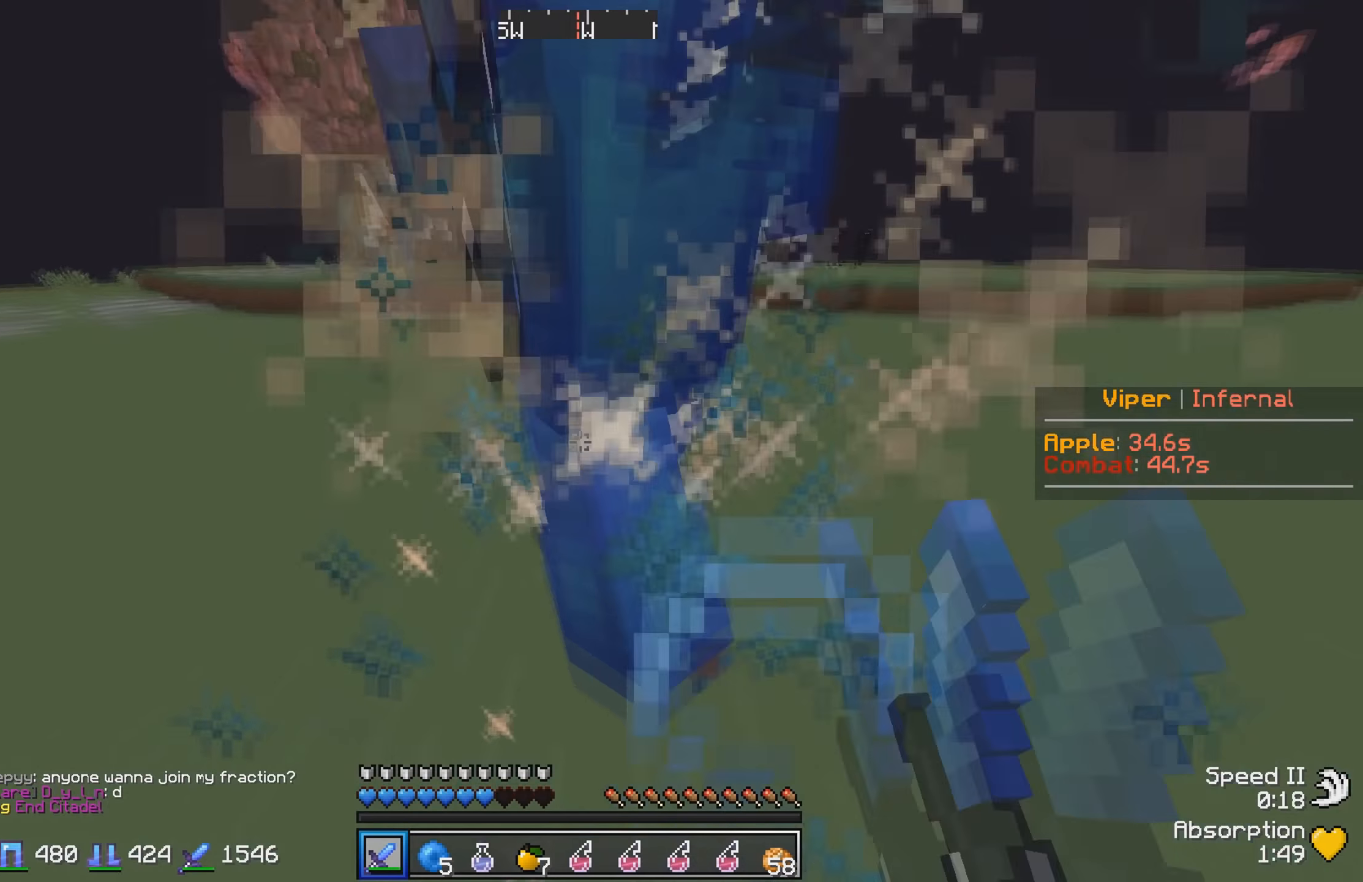
{"keys": ["w"], "events": []}
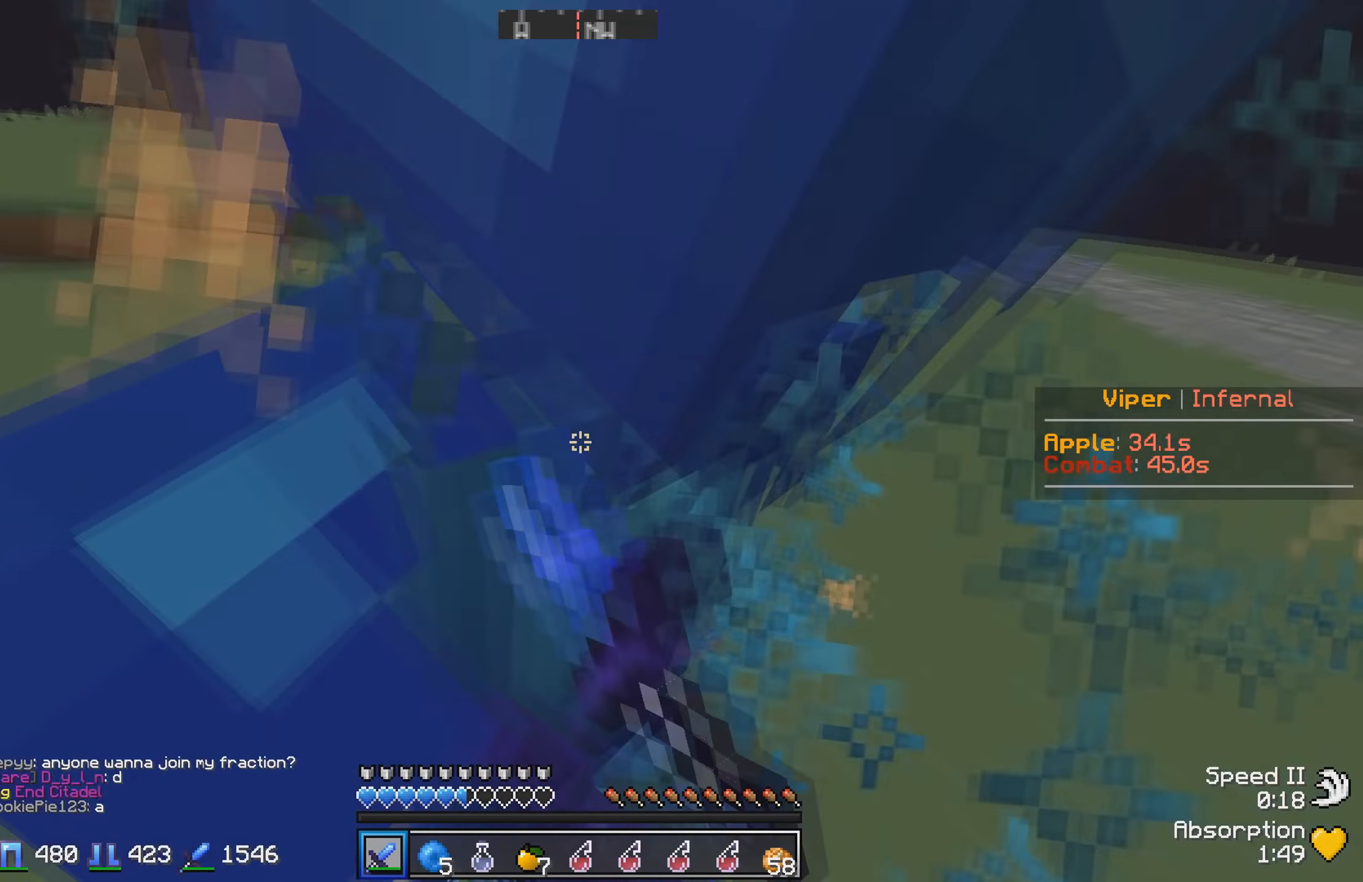
{"keys": ["a", "w"], "events": [[34, "a", "down"], [367, "a", "up"], [417, "a", "down"]]}
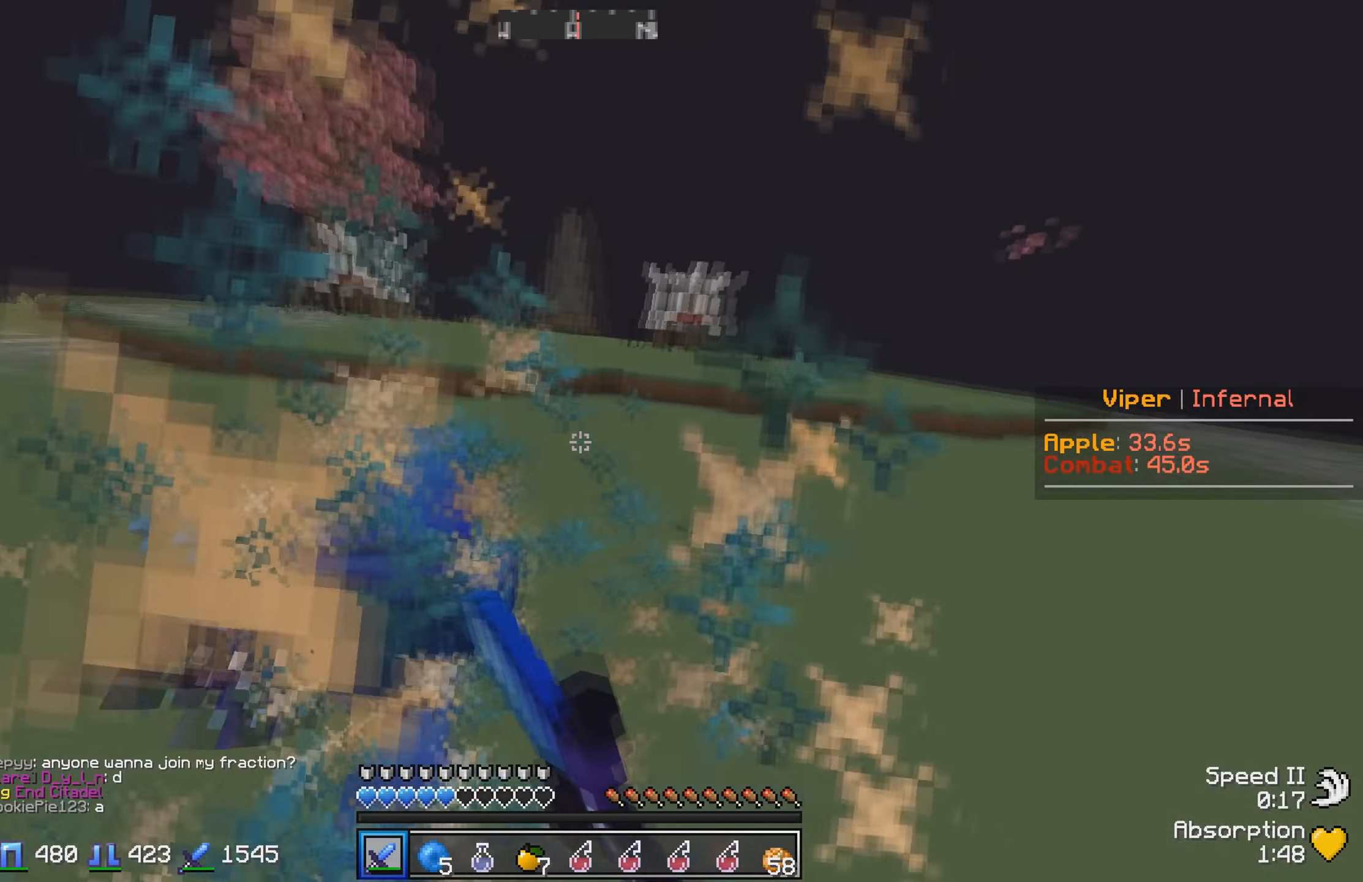
{"keys": ["w"], "events": [[250, "a", "up"]]}
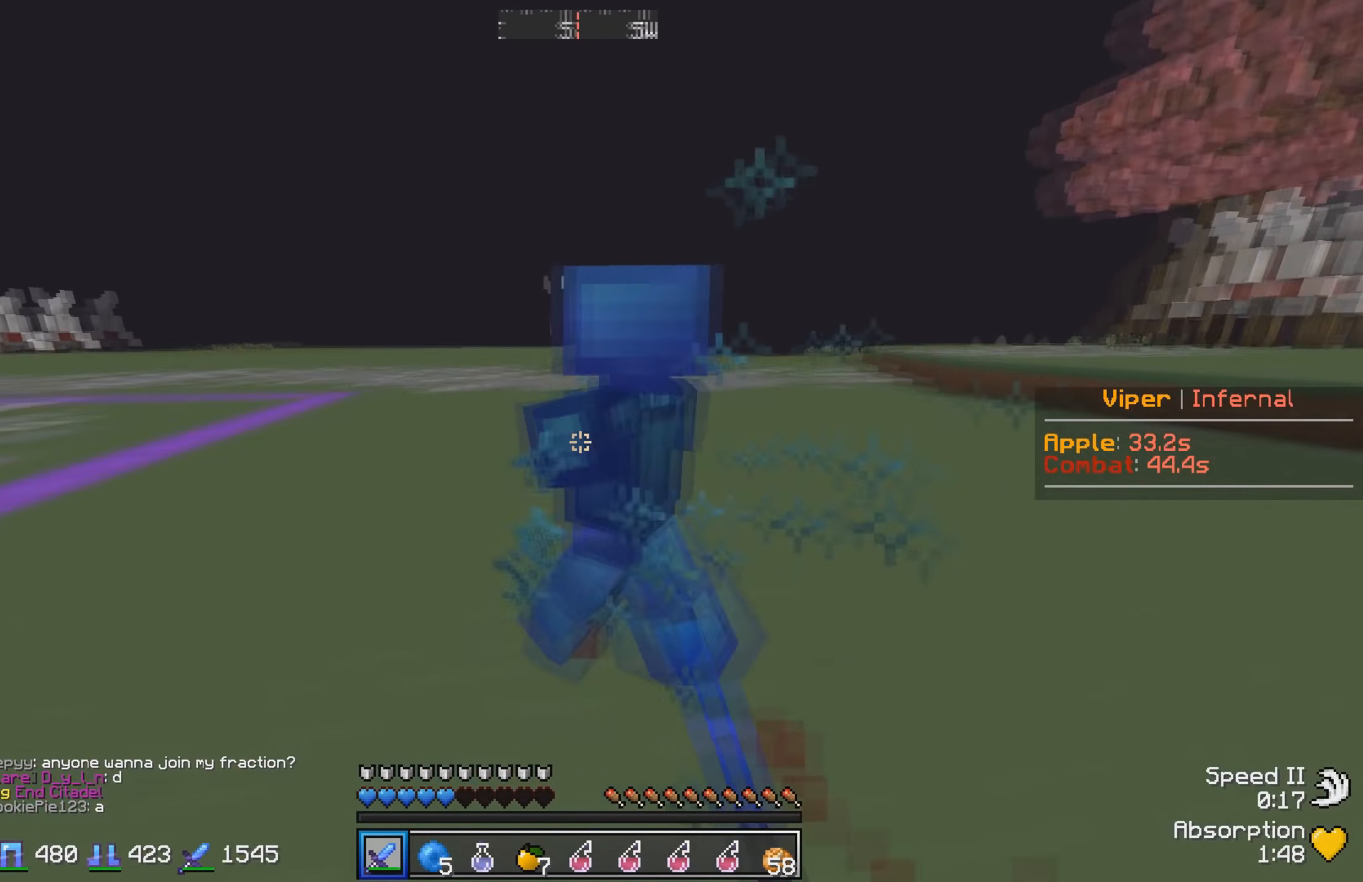
{"keys": ["w"], "events": []}
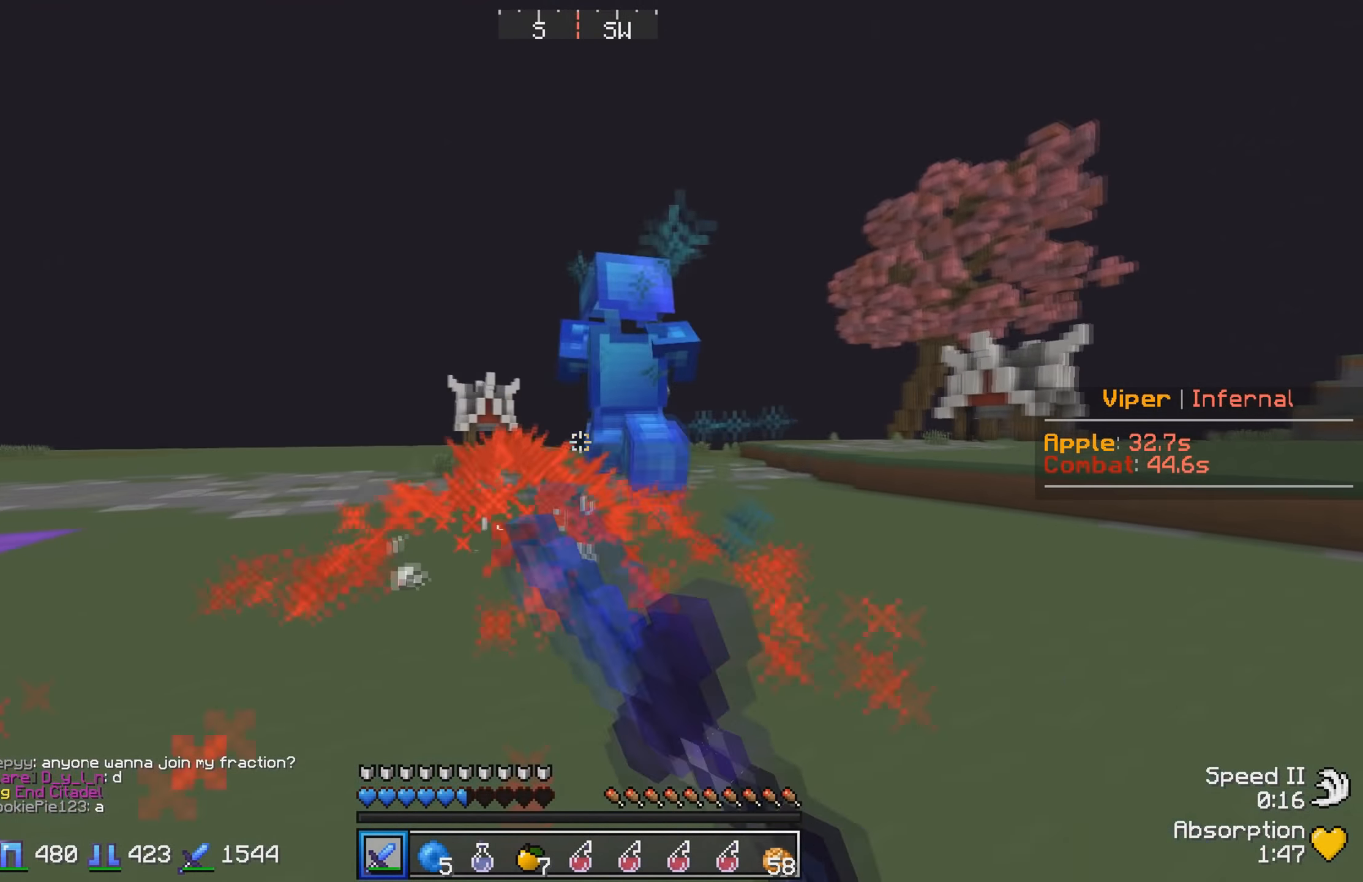
{"keys": ["w"], "events": []}
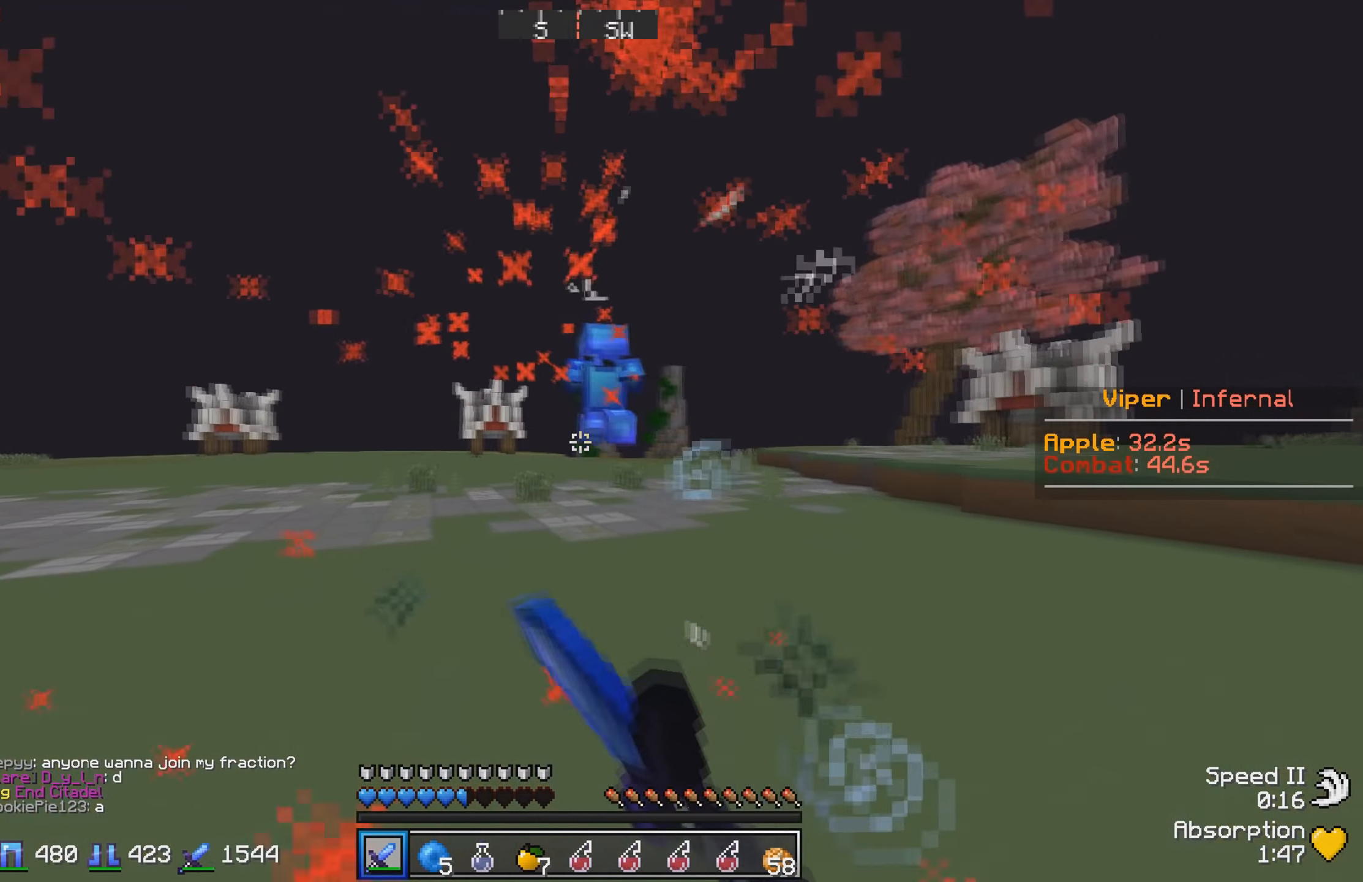
{"keys": ["w"], "events": [[300, "d", "down"], [467, "d", "up"]]}
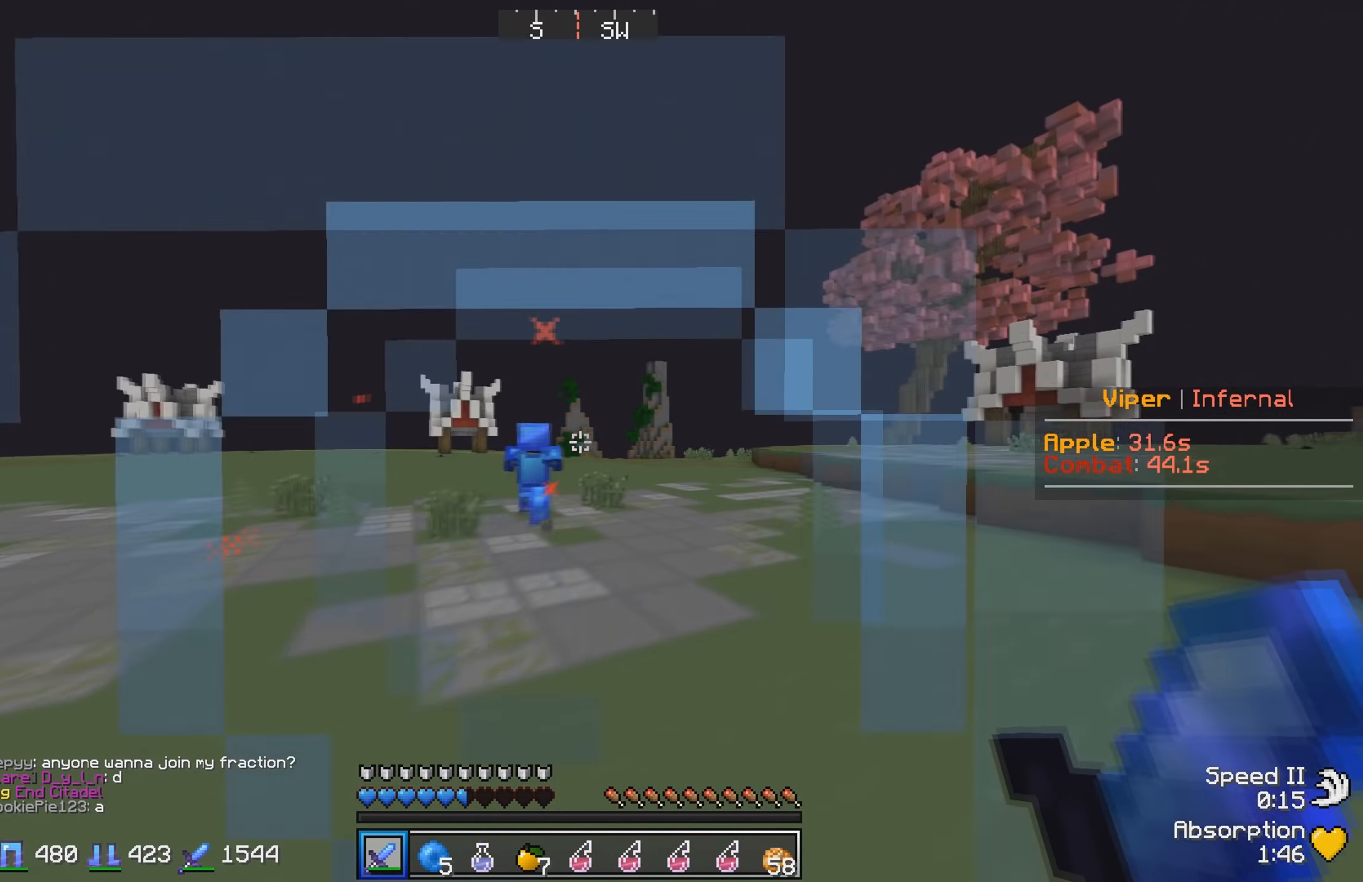
{"keys": ["d", "w"], "events": [[367, "d", "down"]]}
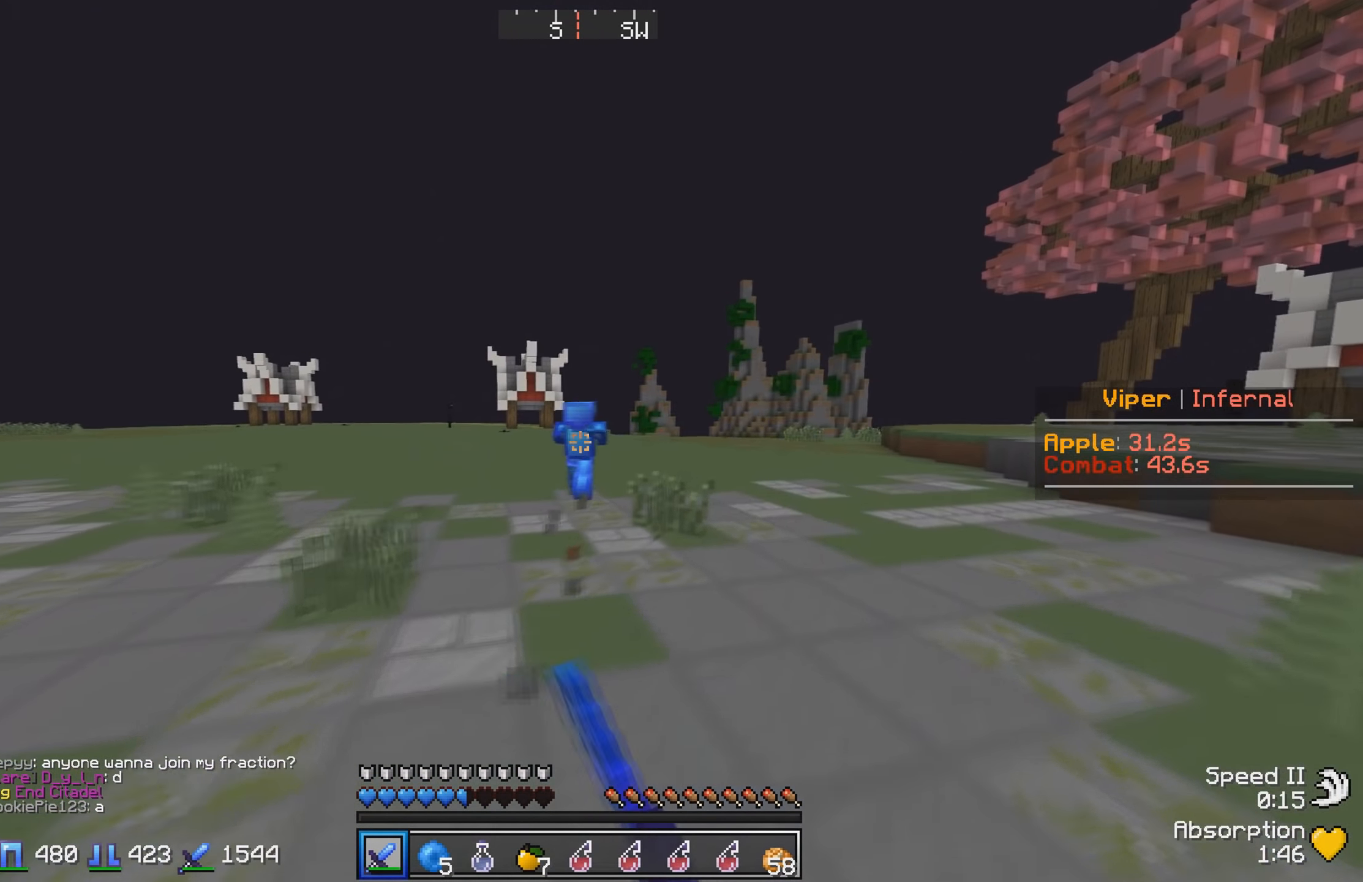
{"keys": ["d", "w"], "events": [[200, "d", "up"], [367, "d", "down"]]}
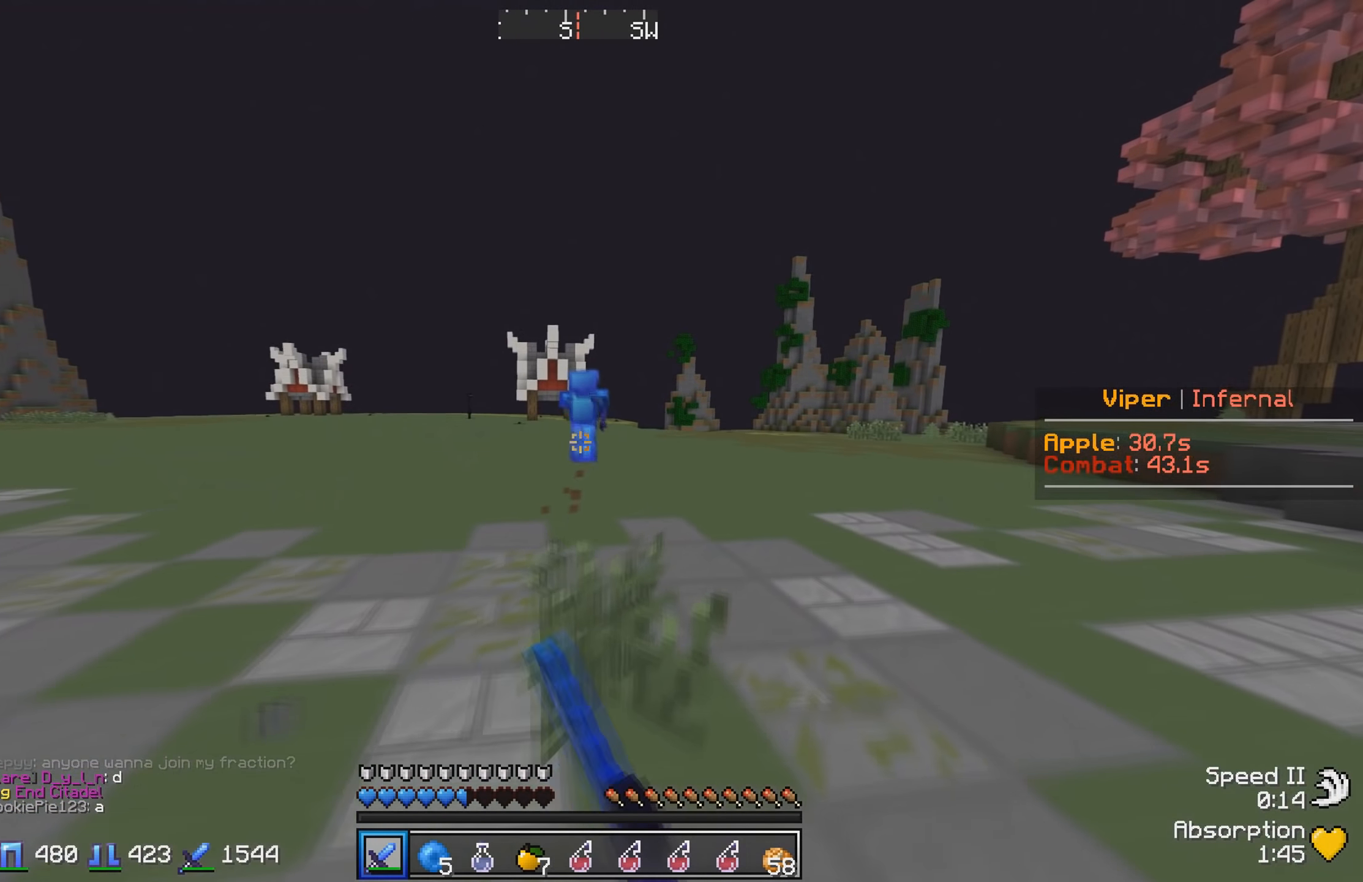
{"keys": ["w"], "events": [[100, "d", "up"]]}
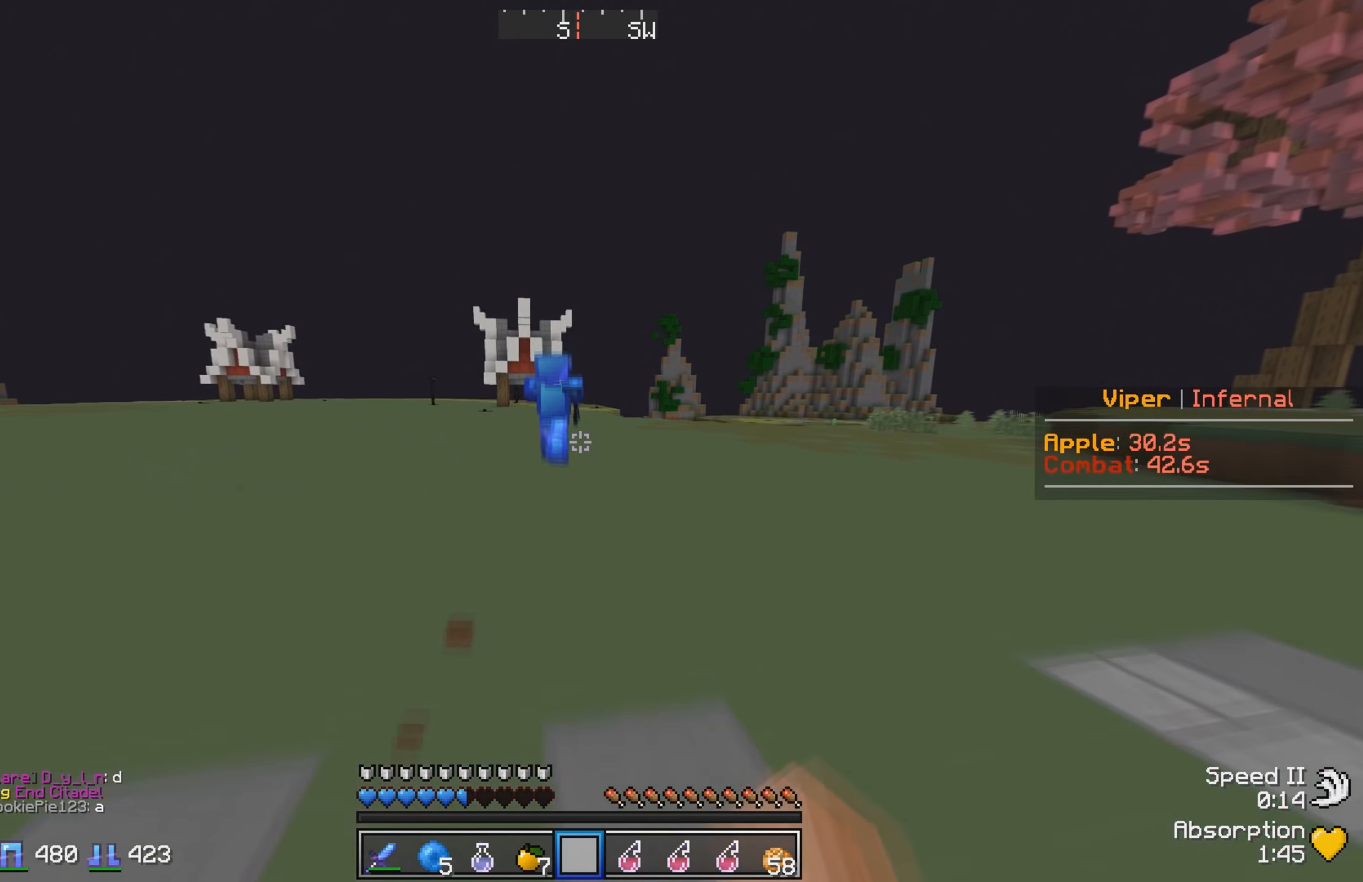
{"keys": ["d", "w"], "events": [[500, "d", "down"]]}
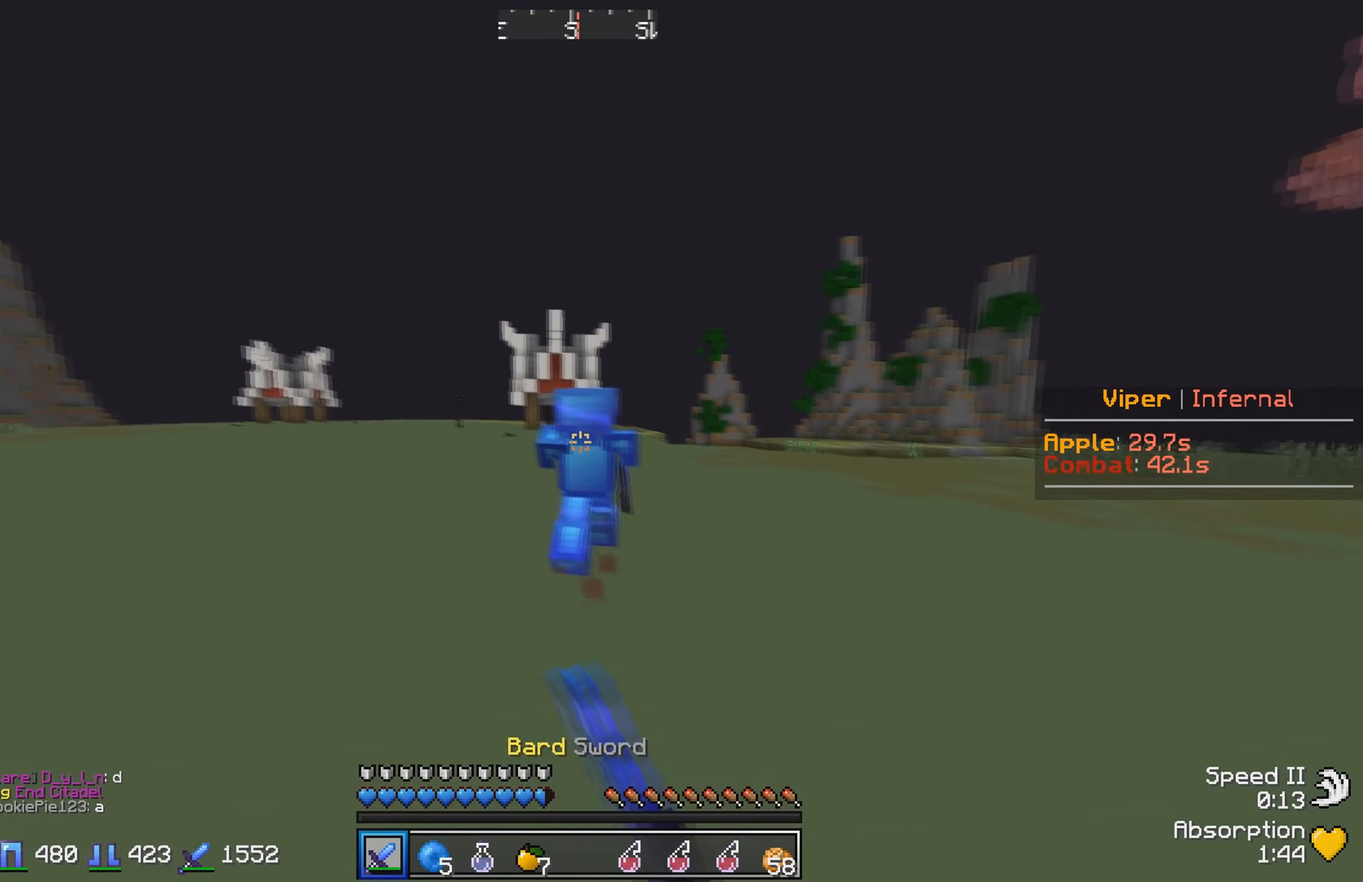
{"keys": ["w"], "events": [[317, "d", "up"]]}